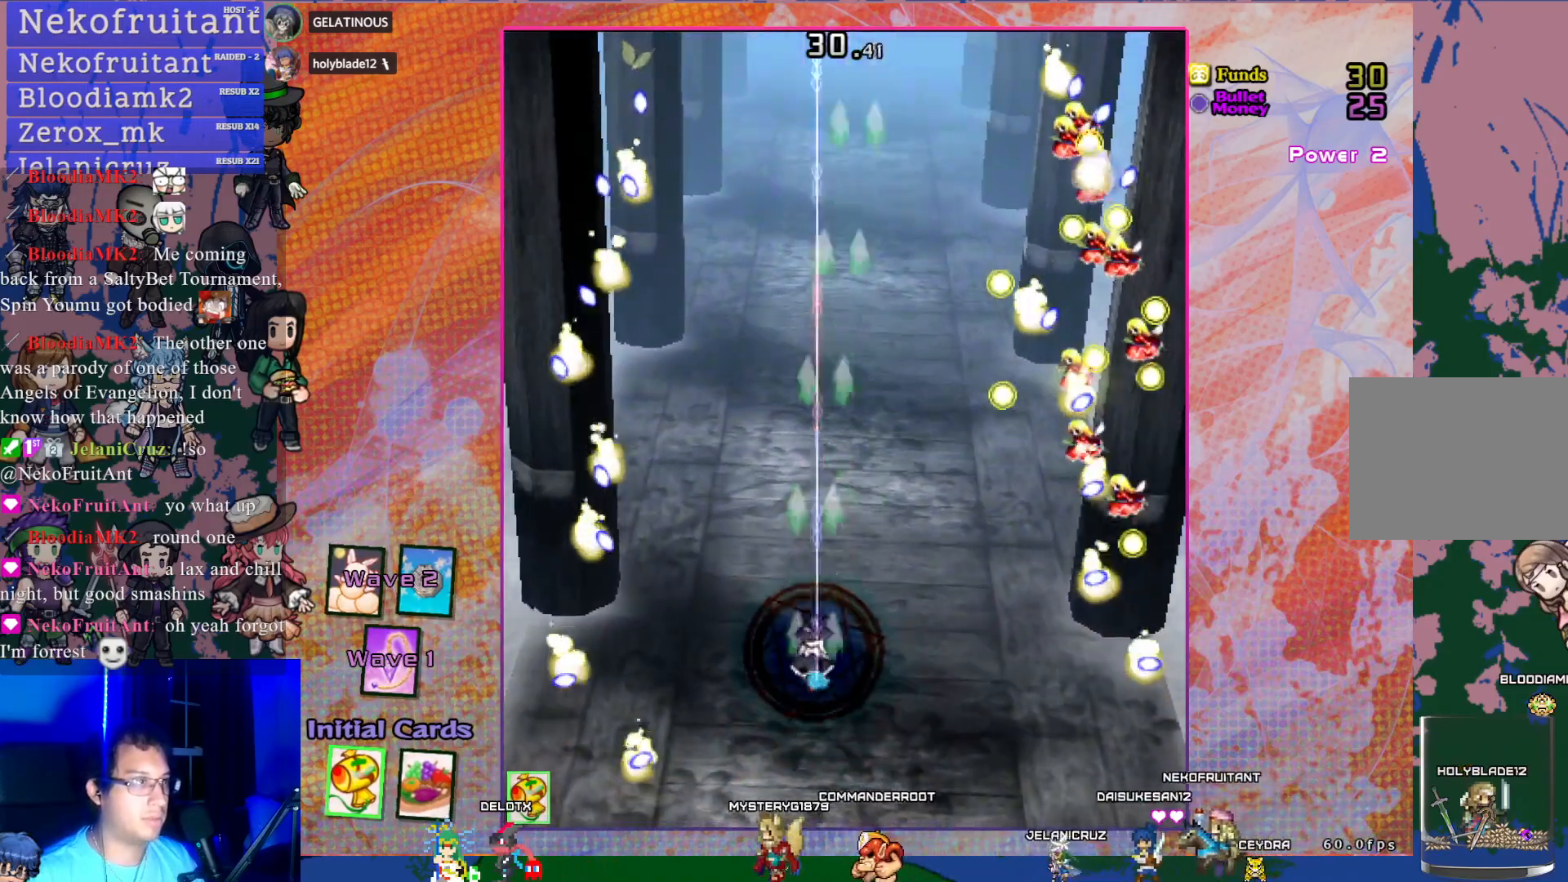
Gameplay with a controller (PlayStation layout); each line is a JSON object with the inputs held at the frame after it. "events" lists button and stick changes between this image and that frame as [ms after this image, input, new state], when the widget could be followed in between. Not read: L3 R3 right_stick.
{"buttons": ["CROSS", "DPAD_RIGHT"], "left_stick": "center", "events": [[250, "DPAD_RIGHT", "down"]]}
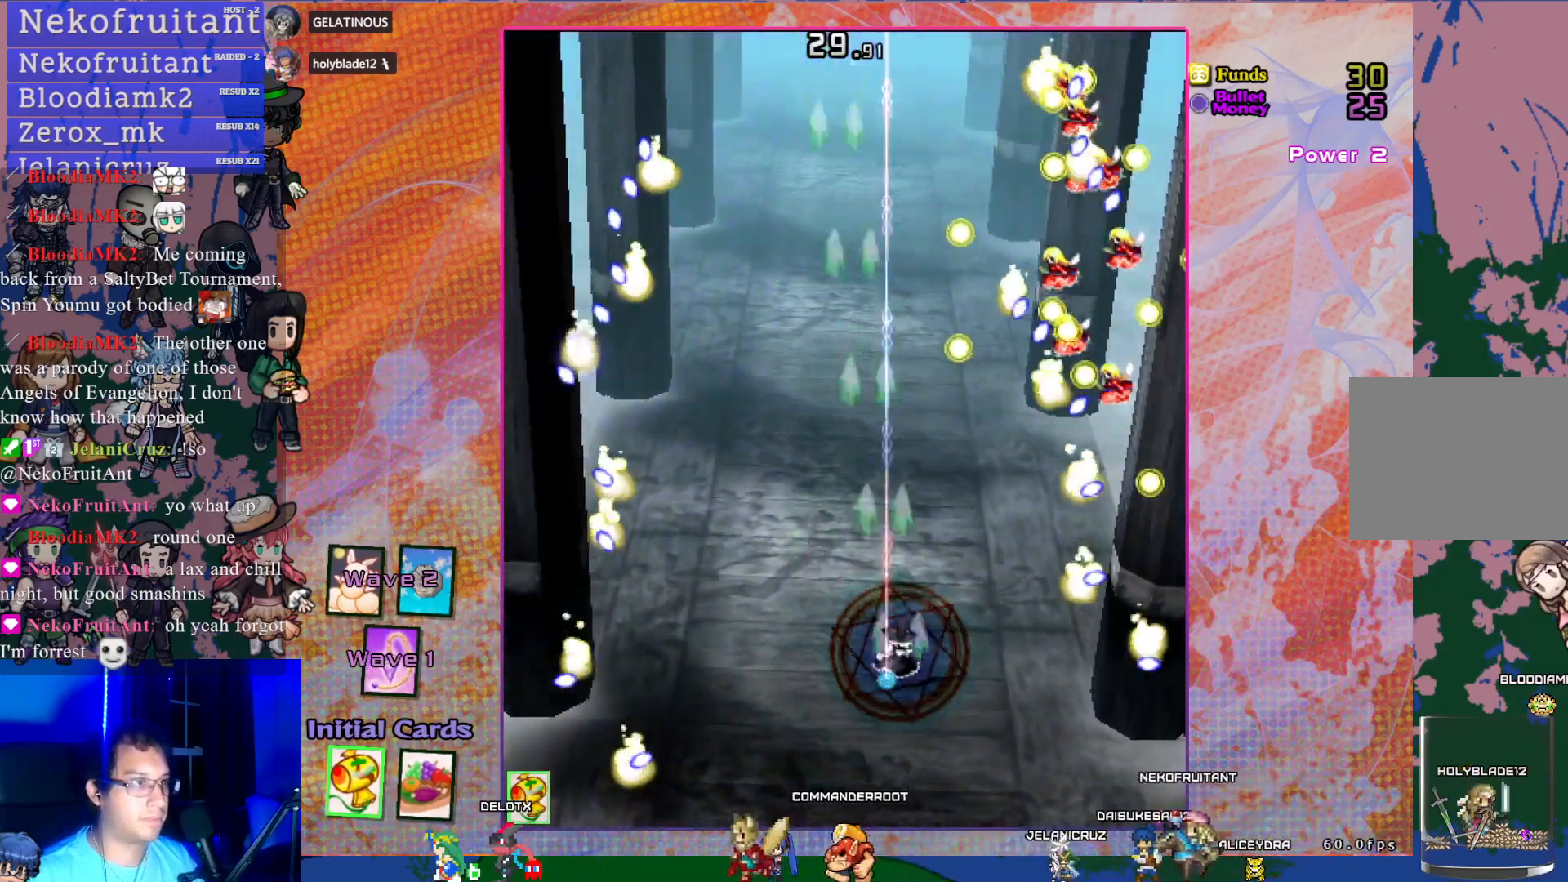
{"buttons": ["CROSS", "DPAD_RIGHT"], "left_stick": "center", "events": [[333, "DPAD_DOWN", "down"], [383, "DPAD_RIGHT", "up"], [500, "DPAD_DOWN", "up"], [500, "DPAD_RIGHT", "down"]]}
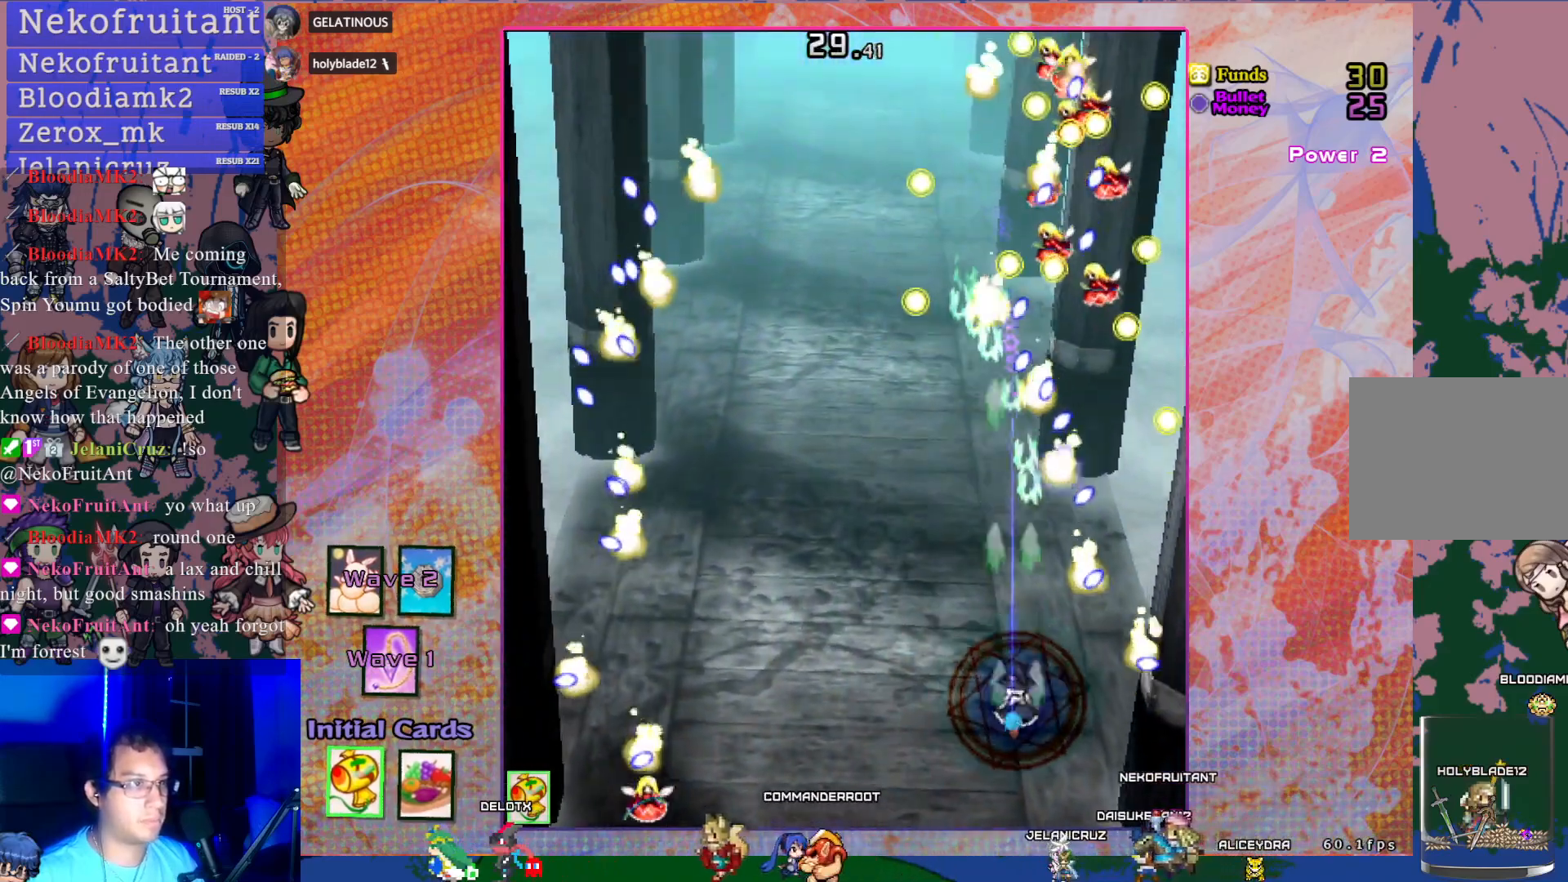
{"buttons": ["CROSS"], "left_stick": "center", "events": [[83, "DPAD_RIGHT", "up"]]}
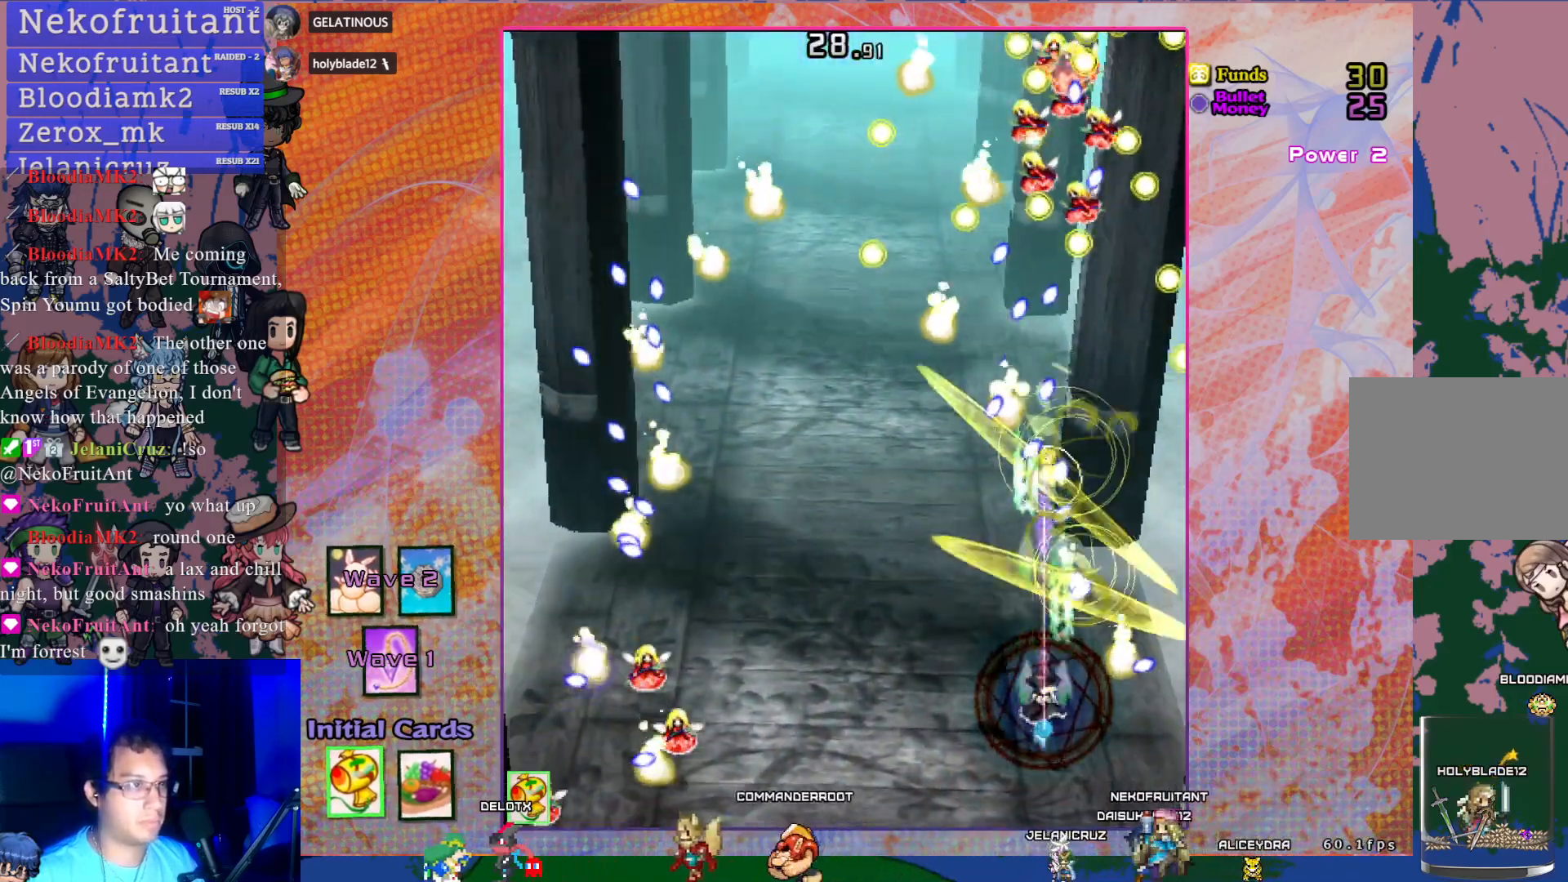
{"buttons": ["CROSS", "DPAD_RIGHT"], "left_stick": "center", "events": [[50, "DPAD_DOWN", "down"], [217, "DPAD_DOWN", "up"], [450, "DPAD_RIGHT", "down"]]}
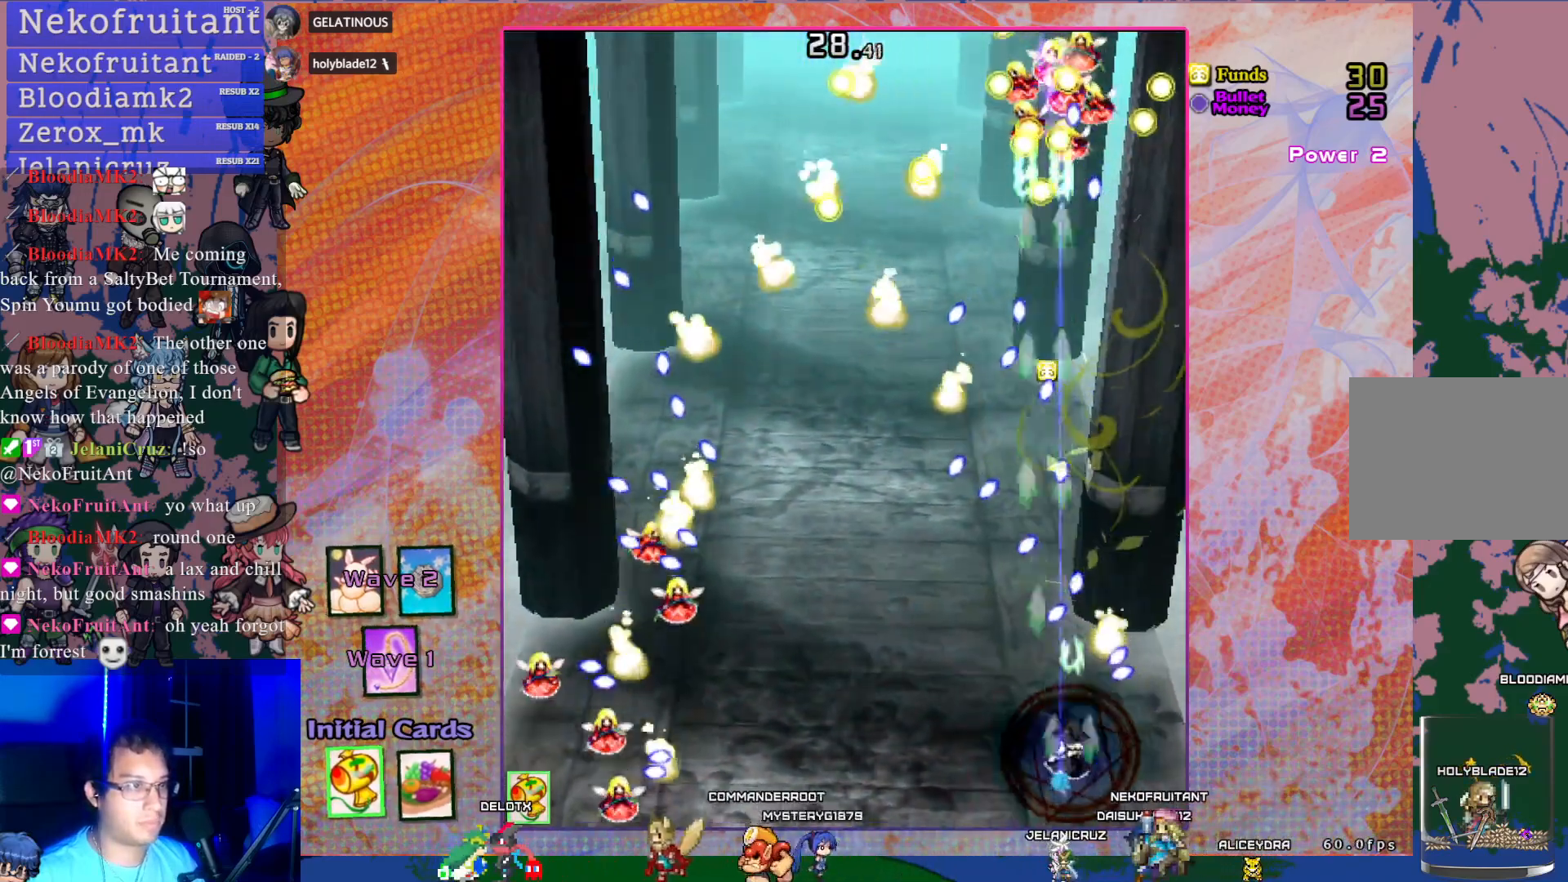
{"buttons": ["CROSS"], "left_stick": "center", "events": [[50, "DPAD_RIGHT", "up"]]}
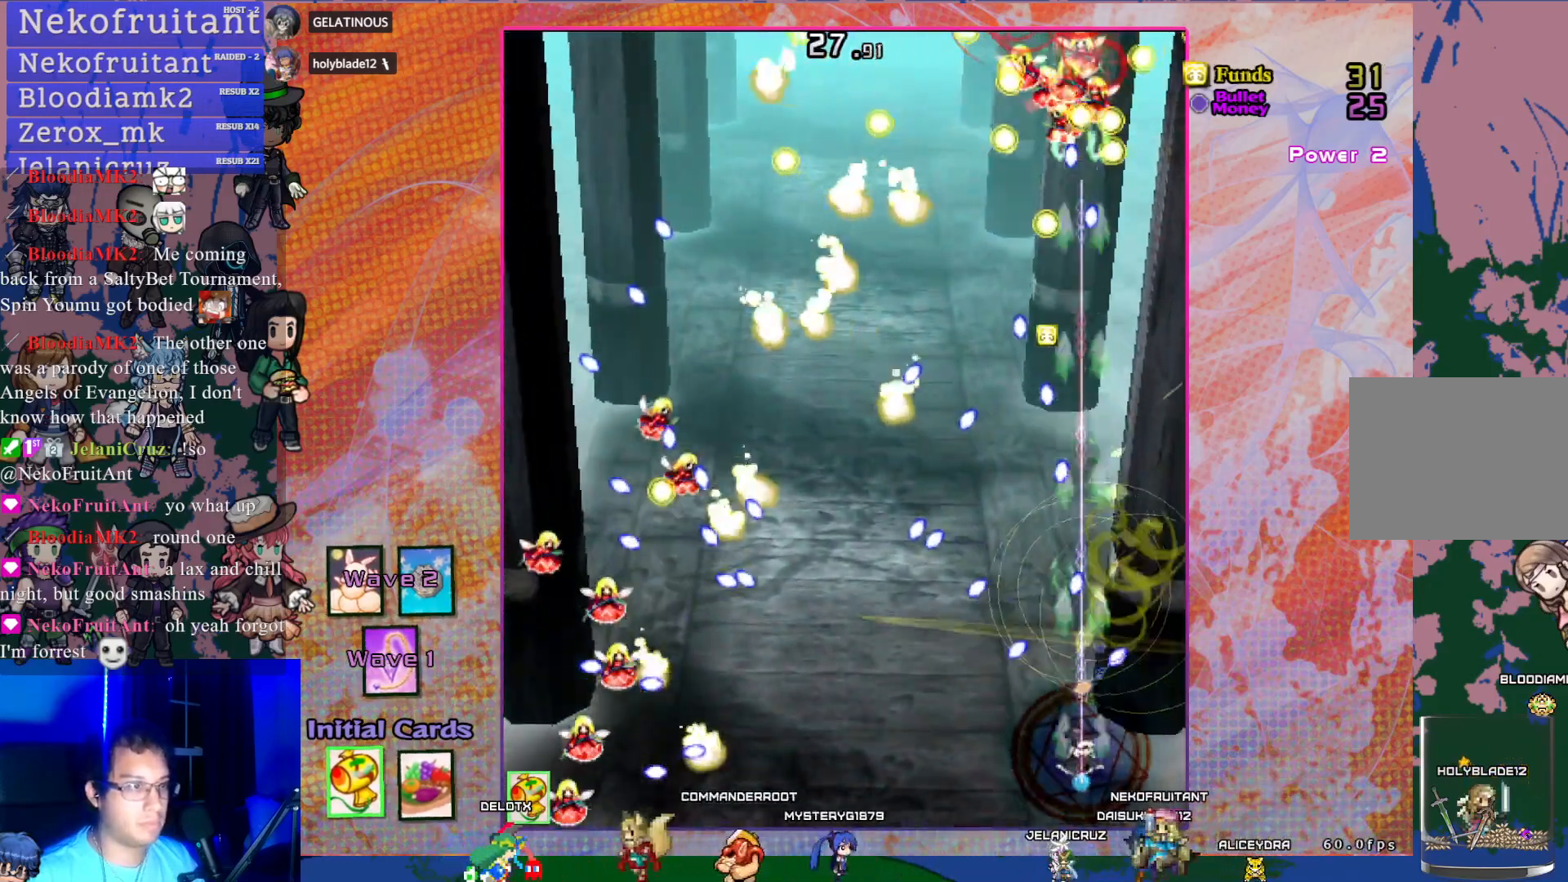
{"buttons": ["CROSS"], "left_stick": "center", "events": [[167, "DPAD_DOWN", "down"], [233, "DPAD_DOWN", "up"]]}
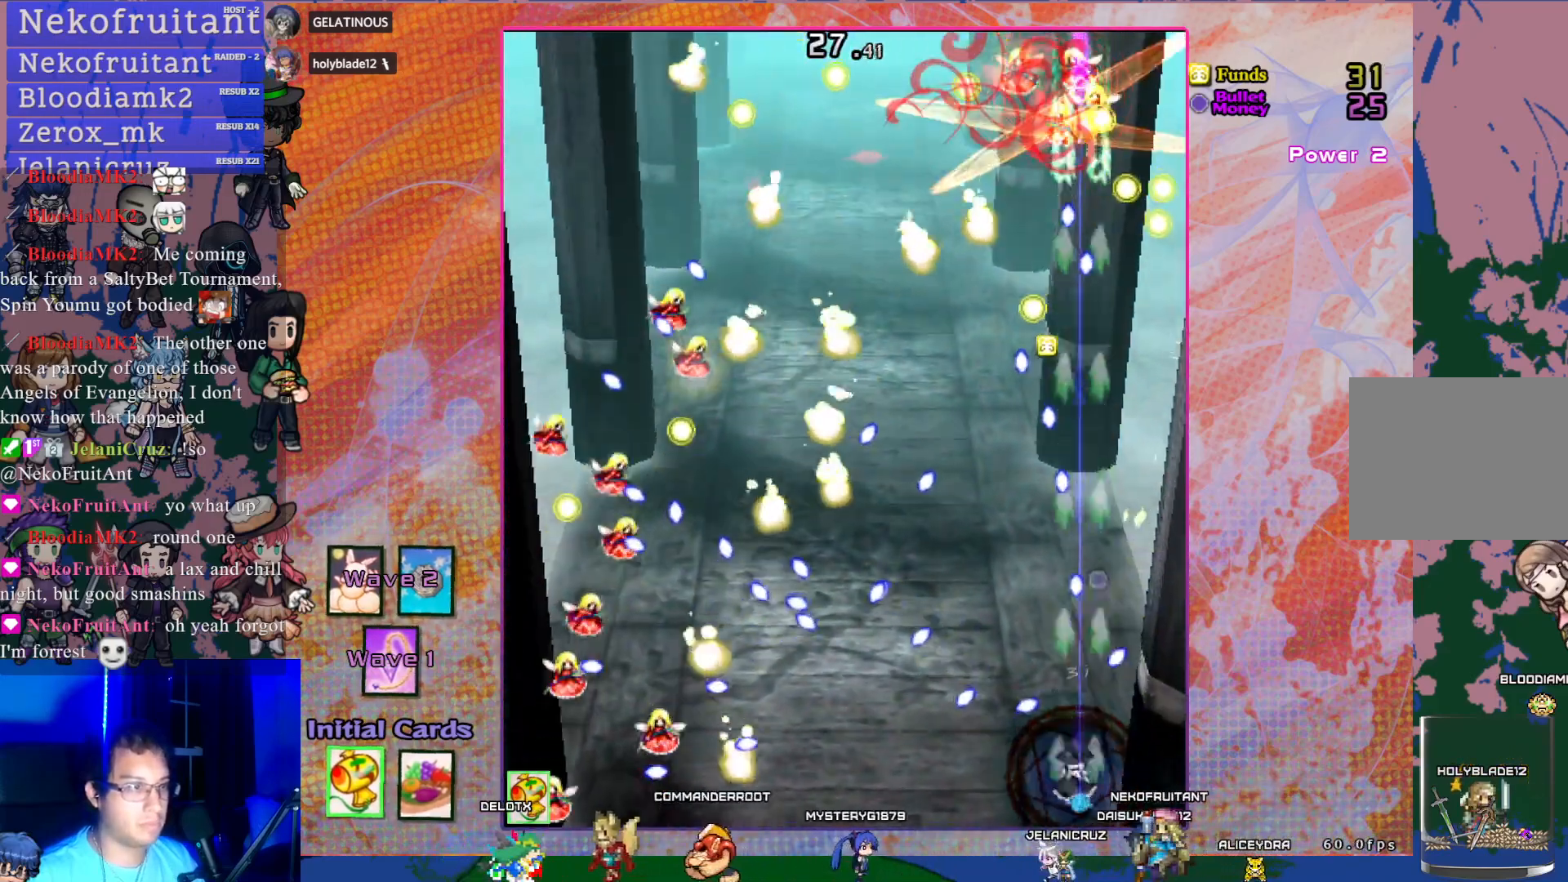
{"buttons": ["CROSS", "DPAD_UP"], "left_stick": "center", "events": [[17, "DPAD_LEFT", "down"], [83, "DPAD_LEFT", "up"], [350, "DPAD_LEFT", "down"], [400, "DPAD_UP", "down"], [500, "DPAD_LEFT", "up"]]}
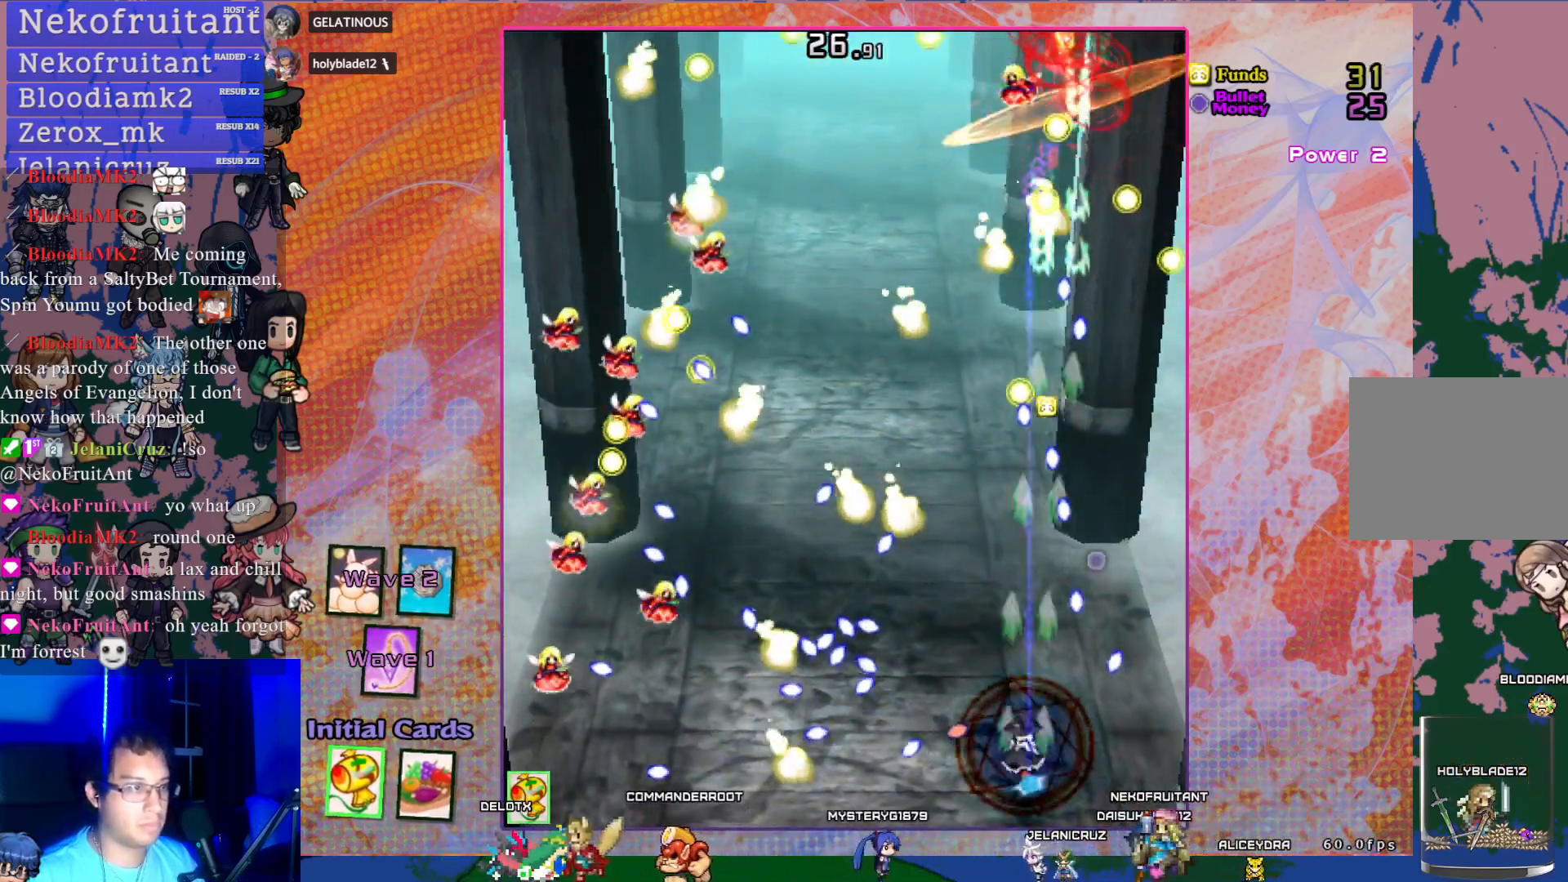
{"buttons": ["CROSS"], "left_stick": "center", "events": [[50, "DPAD_UP", "up"], [233, "DPAD_LEFT", "down"], [350, "DPAD_LEFT", "up"]]}
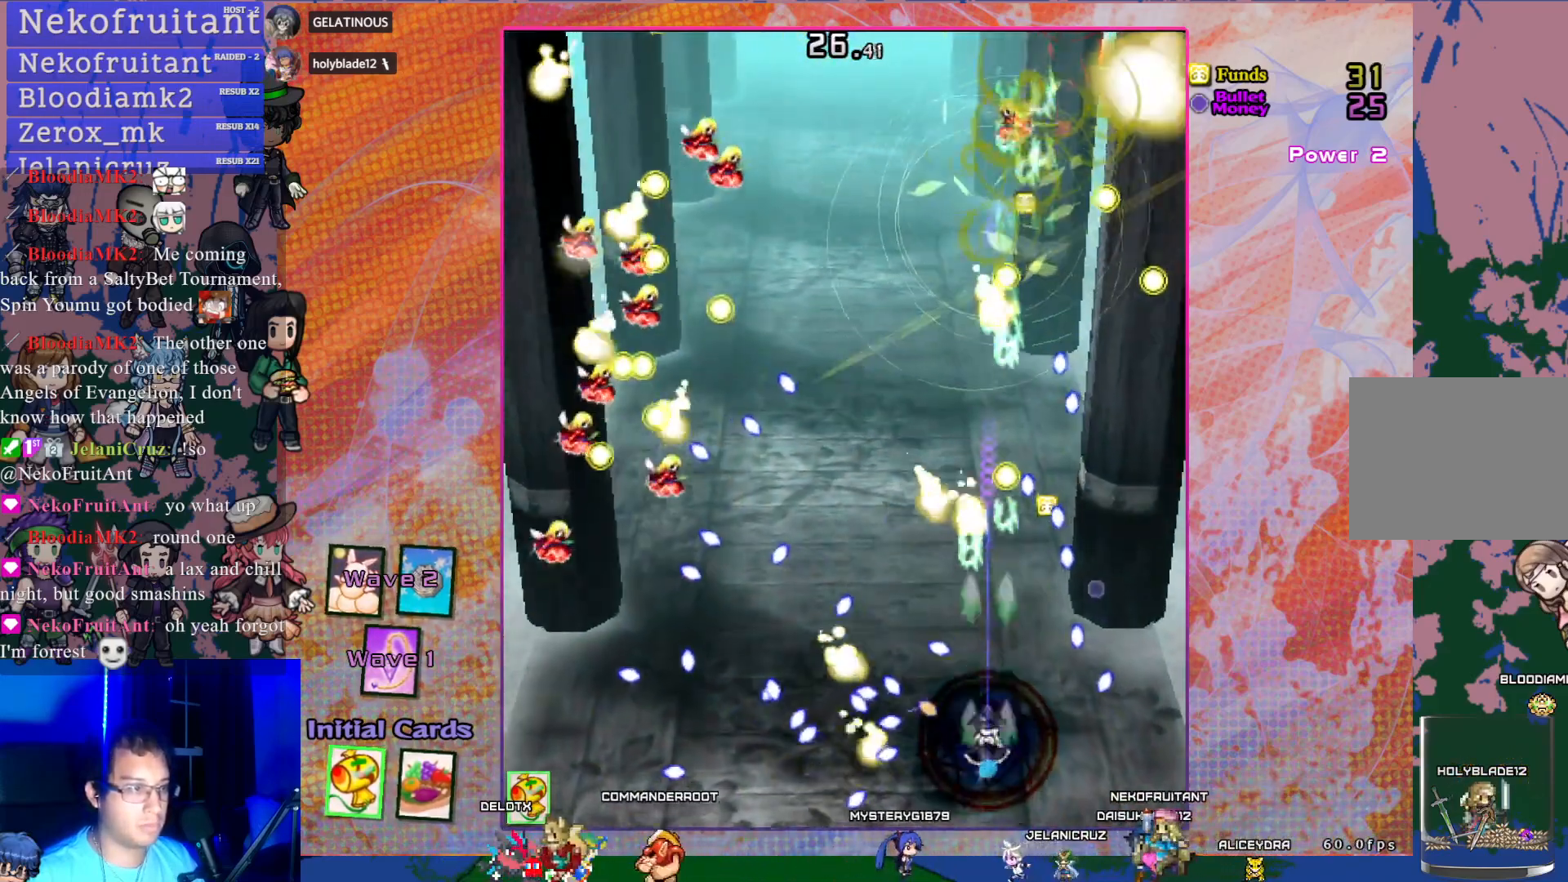
{"buttons": ["CROSS", "DPAD_UP"], "left_stick": "center", "events": [[33, "DPAD_DOWN", "down"], [200, "DPAD_DOWN", "up"], [267, "DPAD_RIGHT", "down"], [383, "DPAD_UP", "down"], [400, "DPAD_RIGHT", "up"]]}
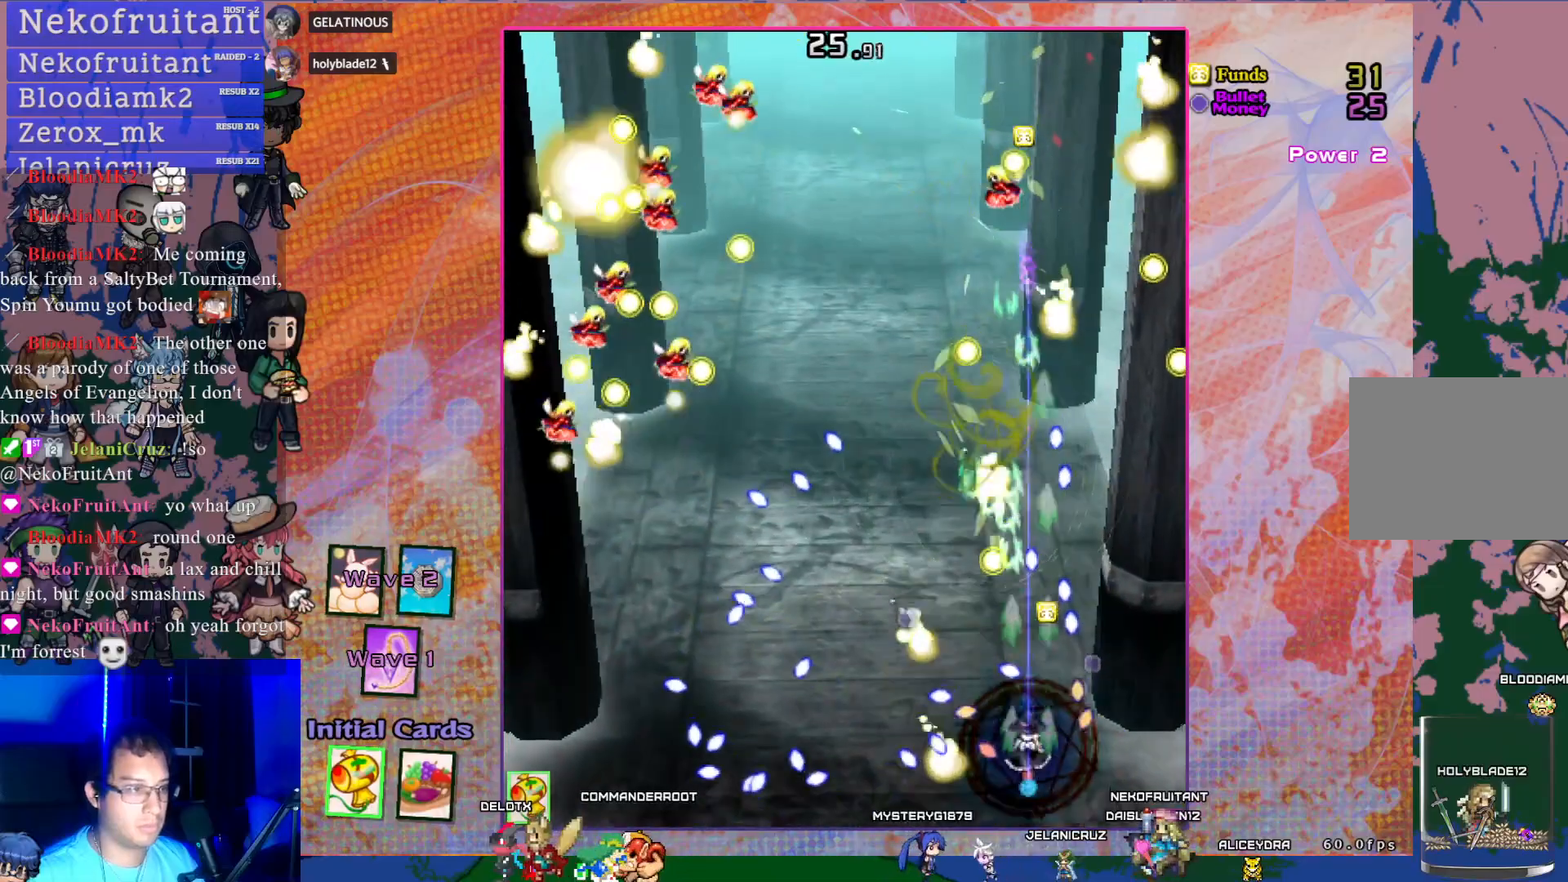
{"buttons": ["CROSS"], "left_stick": "center", "events": [[50, "DPAD_UP", "up"], [133, "R1", "down"], [183, "R1", "up"], [417, "DPAD_LEFT", "down"], [483, "DPAD_LEFT", "up"]]}
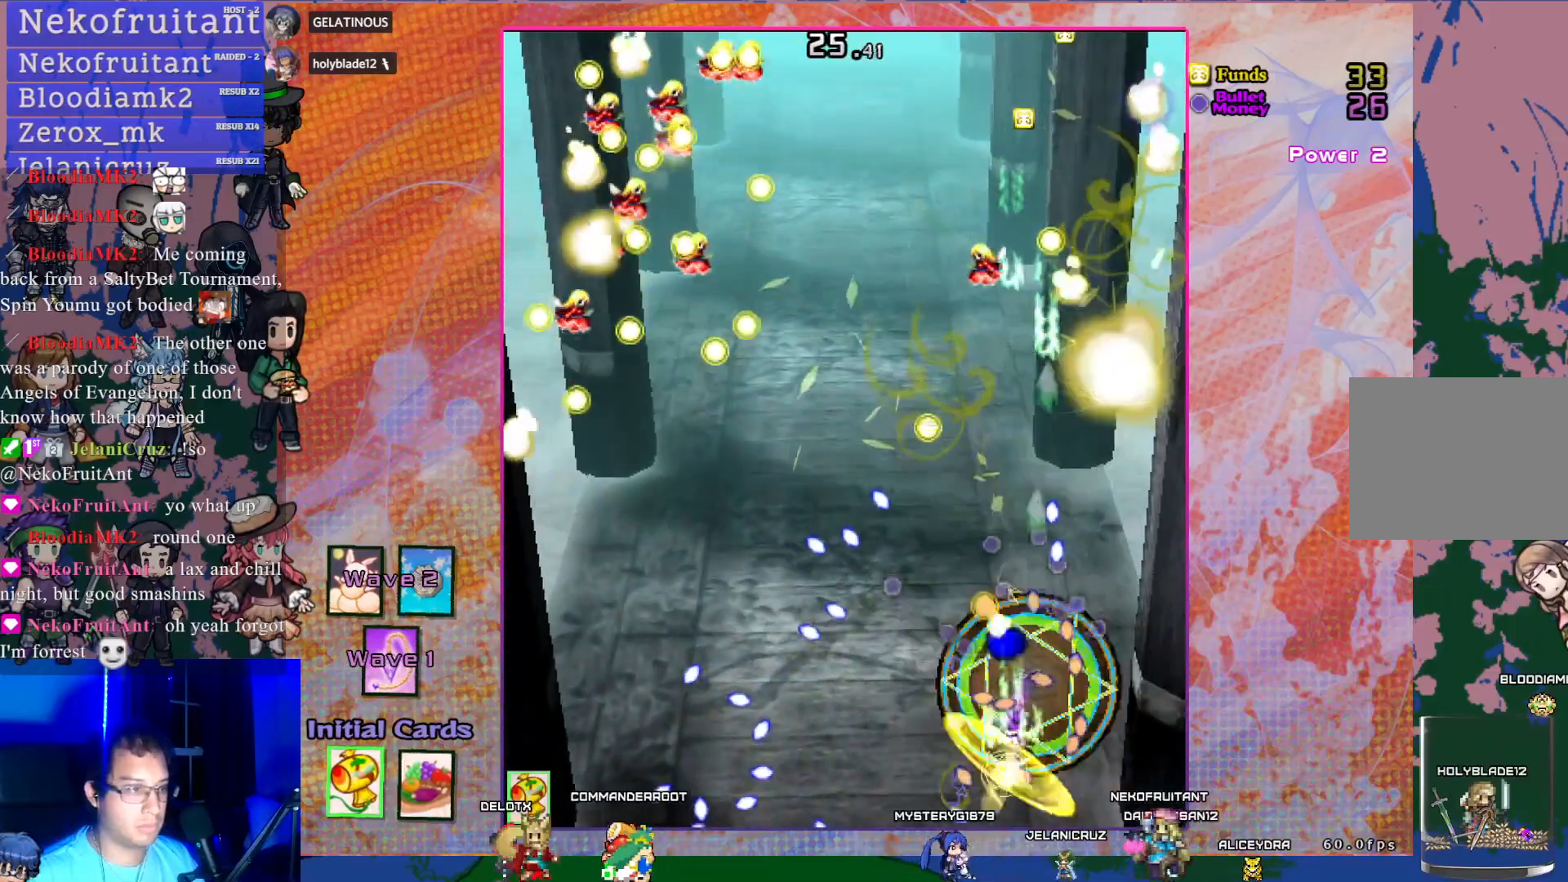
{"buttons": ["CROSS"], "left_stick": "center", "events": []}
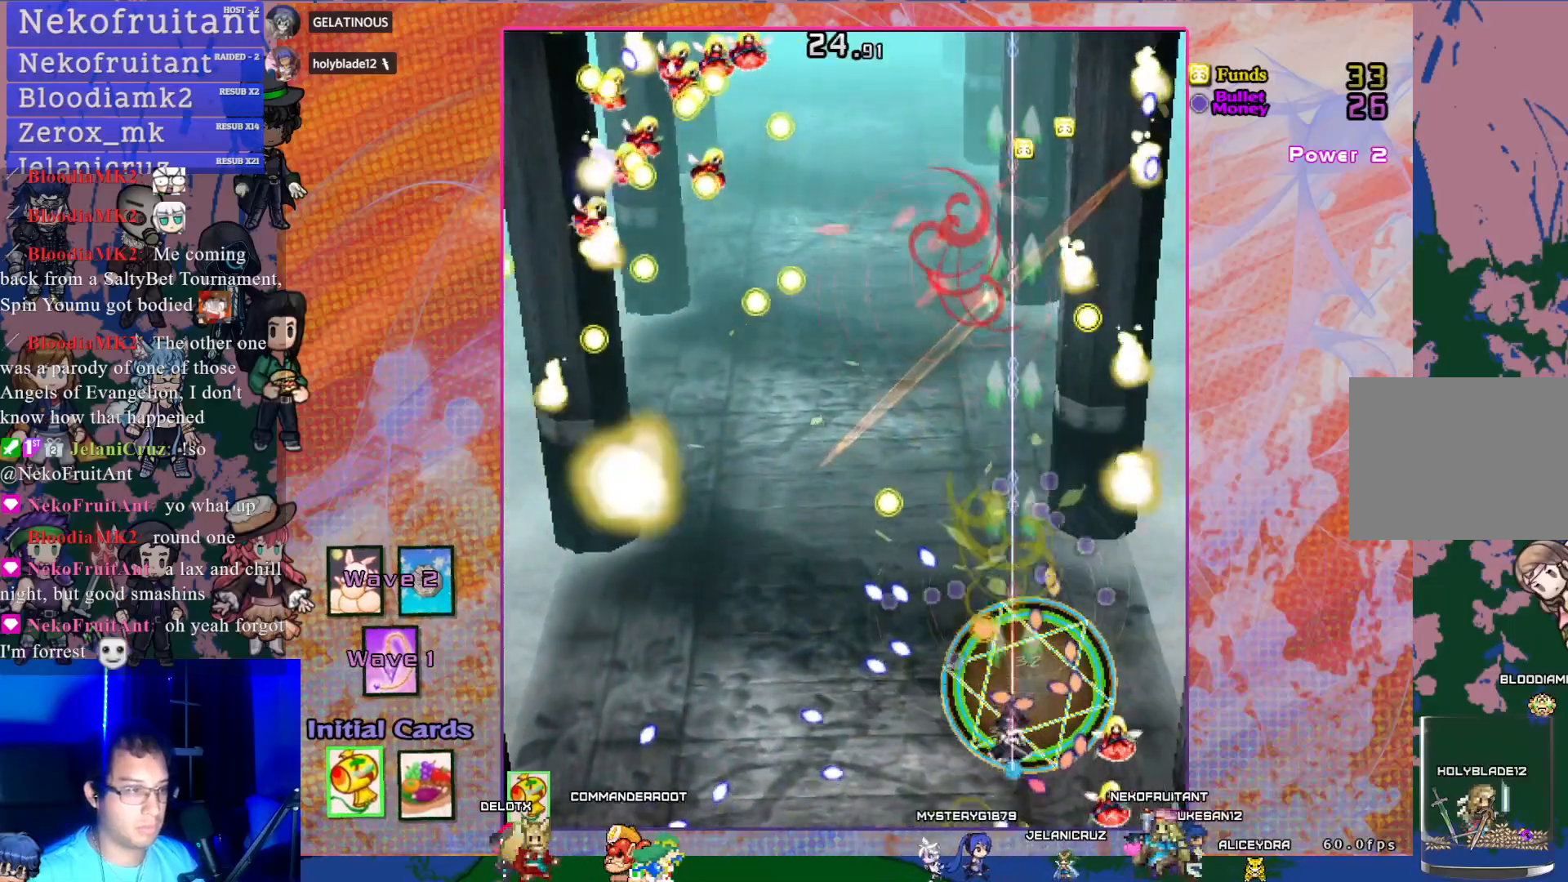
{"buttons": ["CROSS", "DPAD_DOWN"], "left_stick": "center", "events": [[33, "DPAD_LEFT", "down"], [133, "DPAD_LEFT", "up"], [267, "DPAD_DOWN", "down"], [367, "DPAD_DOWN", "up"], [500, "DPAD_DOWN", "down"]]}
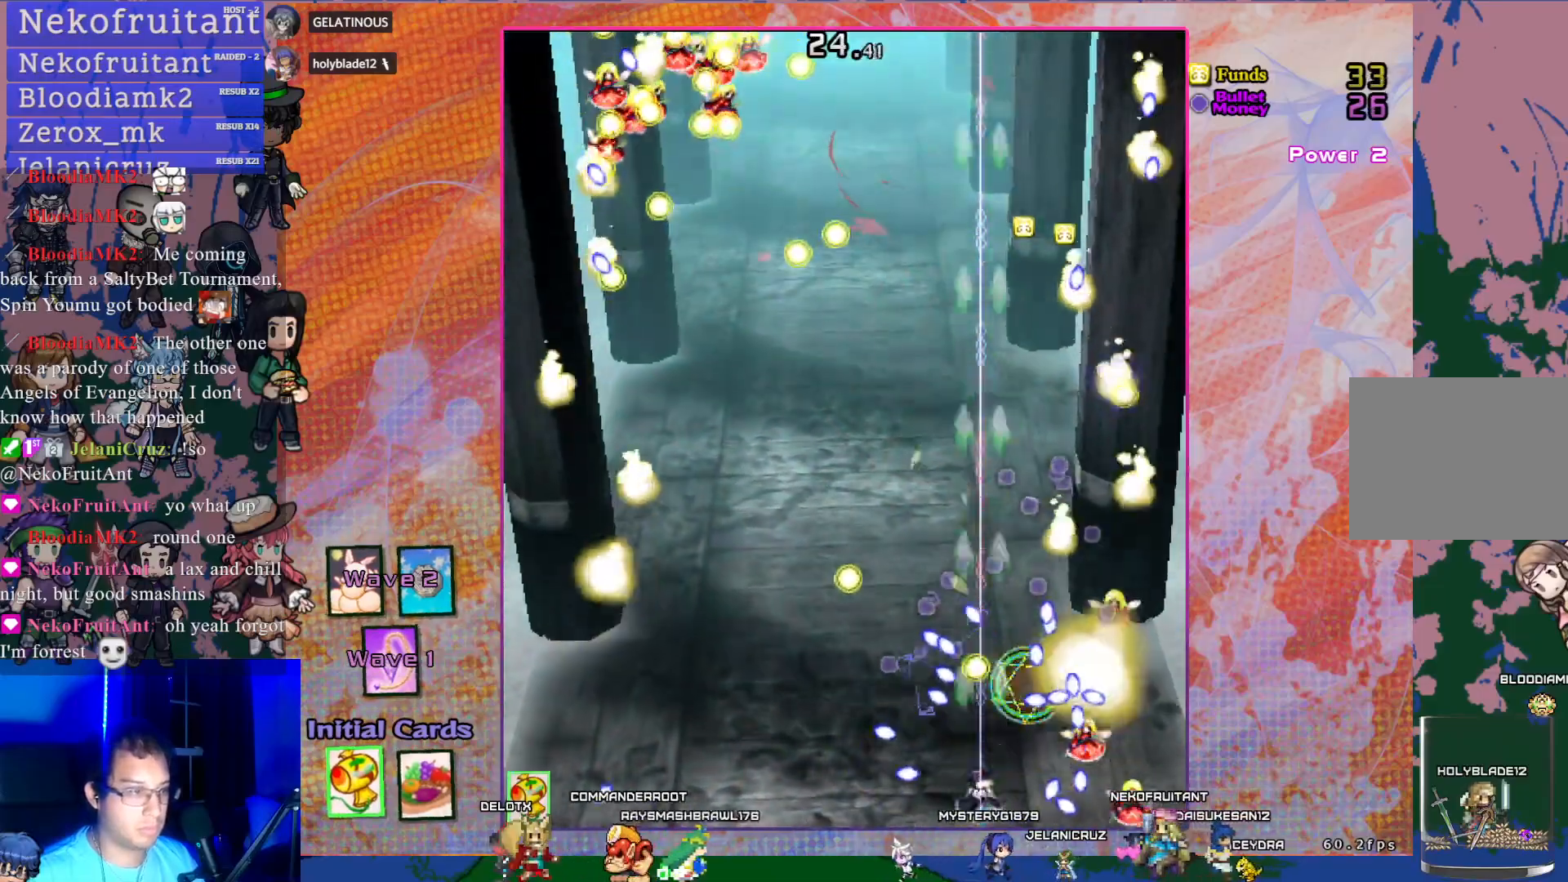
{"buttons": ["CROSS", "DPAD_LEFT"], "left_stick": "center", "events": [[167, "DPAD_DOWN", "up"], [167, "L1", "down"], [283, "L1", "up"], [333, "DPAD_RIGHT", "down"], [383, "DPAD_DOWN", "down"], [400, "DPAD_RIGHT", "up"], [433, "DPAD_DOWN", "up"], [433, "DPAD_LEFT", "down"]]}
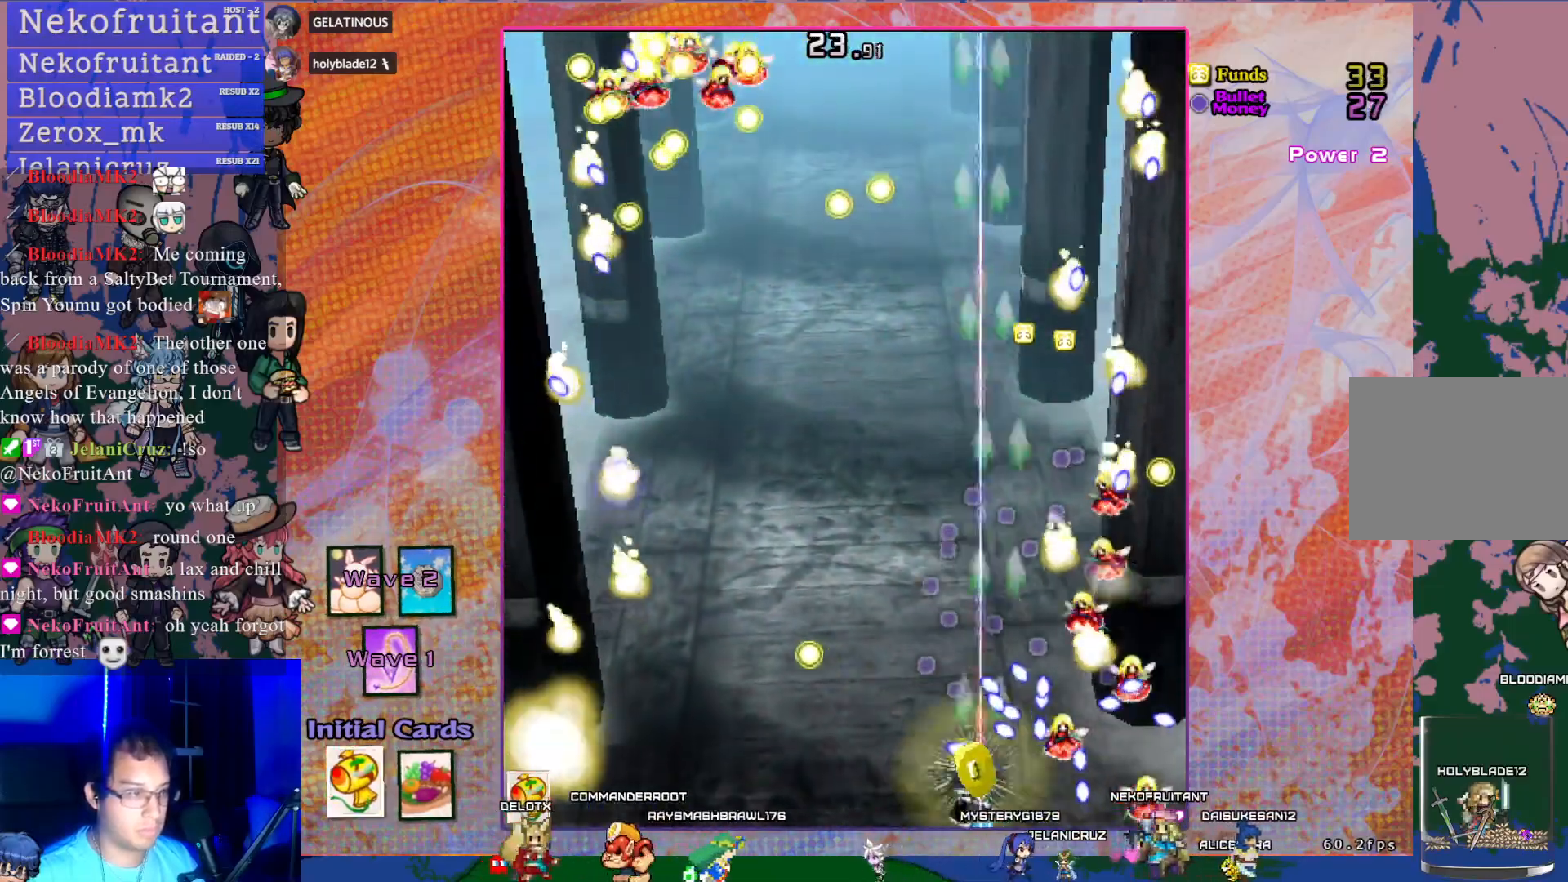
{"buttons": ["CROSS", "DPAD_LEFT"], "left_stick": "center", "events": [[117, "DPAD_LEFT", "up"], [333, "DPAD_LEFT", "down"]]}
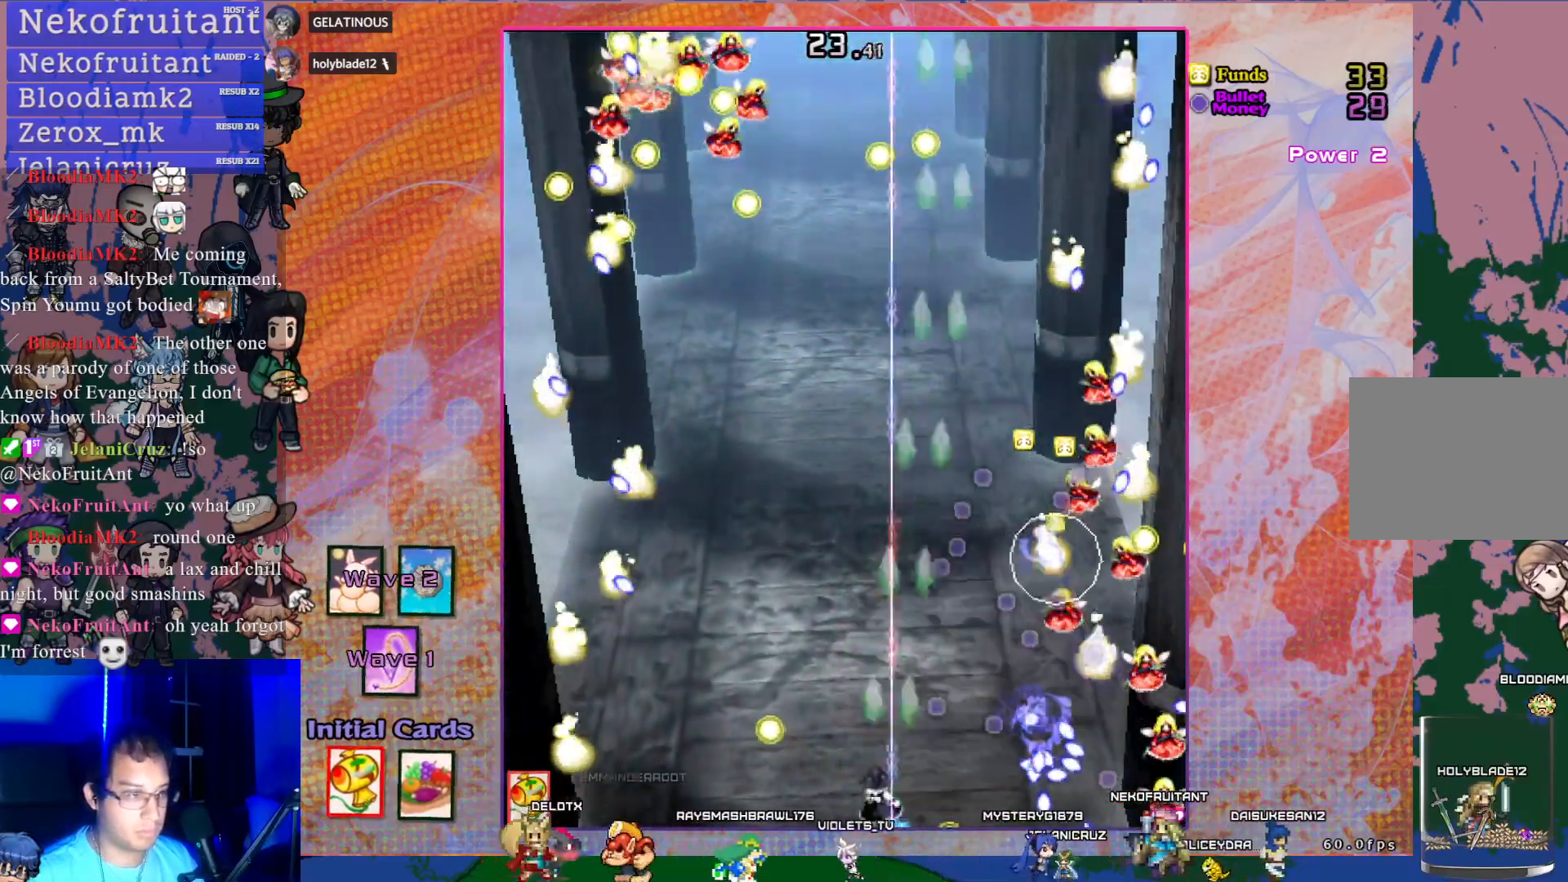
{"buttons": ["CROSS"], "left_stick": "center", "events": [[67, "DPAD_LEFT", "up"], [67, "DPAD_UP", "down"], [83, "DPAD_UP", "up"], [117, "DPAD_UP", "down"], [150, "DPAD_RIGHT", "down"], [250, "DPAD_UP", "up"], [333, "DPAD_RIGHT", "up"]]}
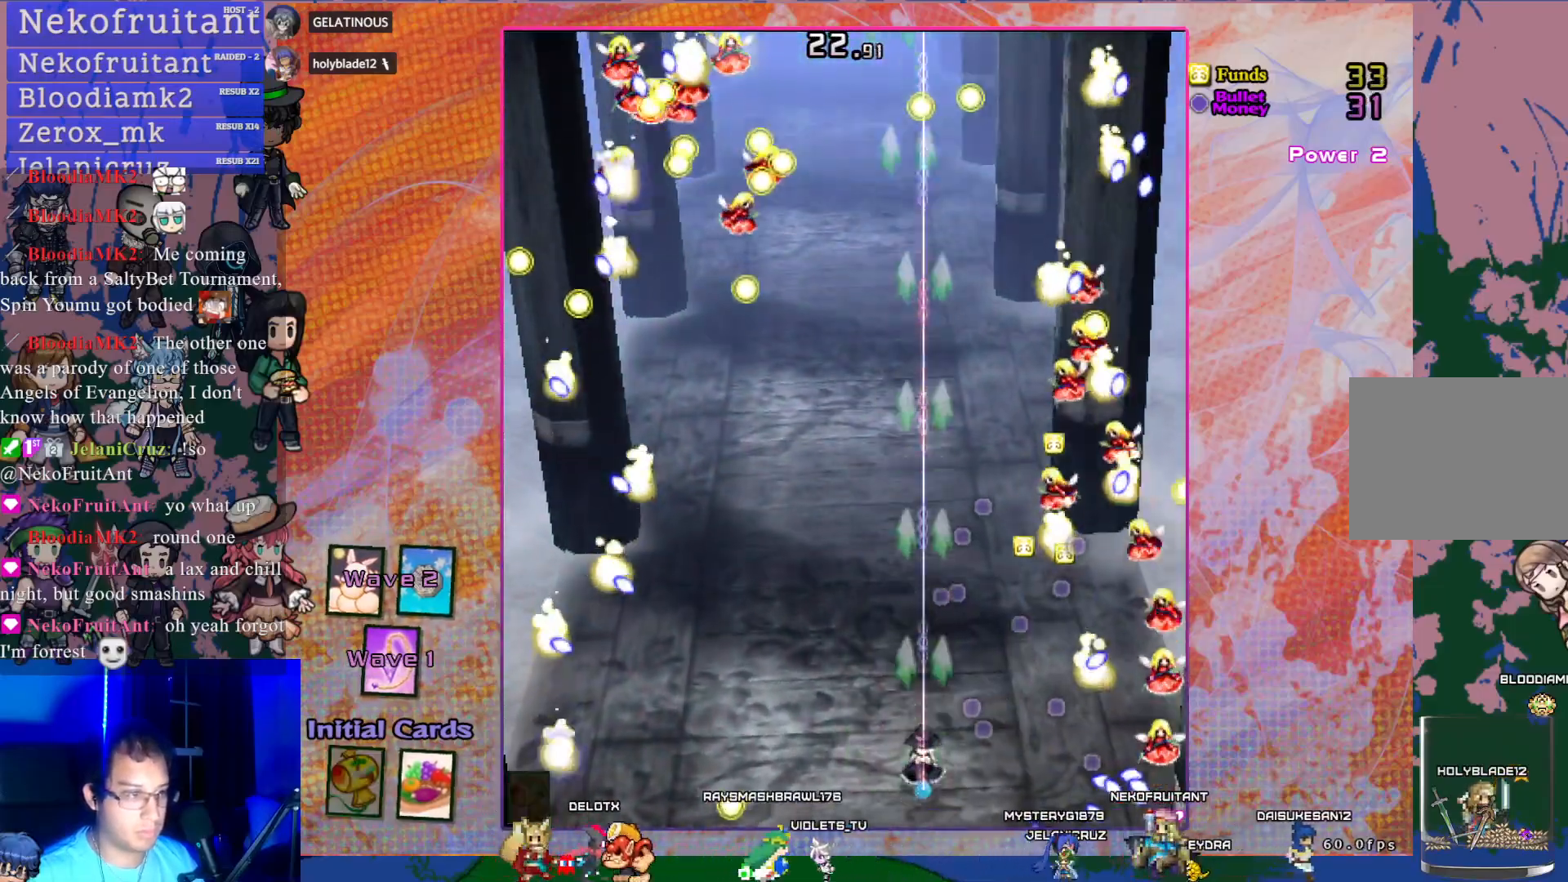
{"buttons": ["CROSS"], "left_stick": "center", "events": [[50, "DPAD_RIGHT", "down"], [150, "DPAD_UP", "down"], [200, "DPAD_RIGHT", "up"], [317, "DPAD_UP", "up"]]}
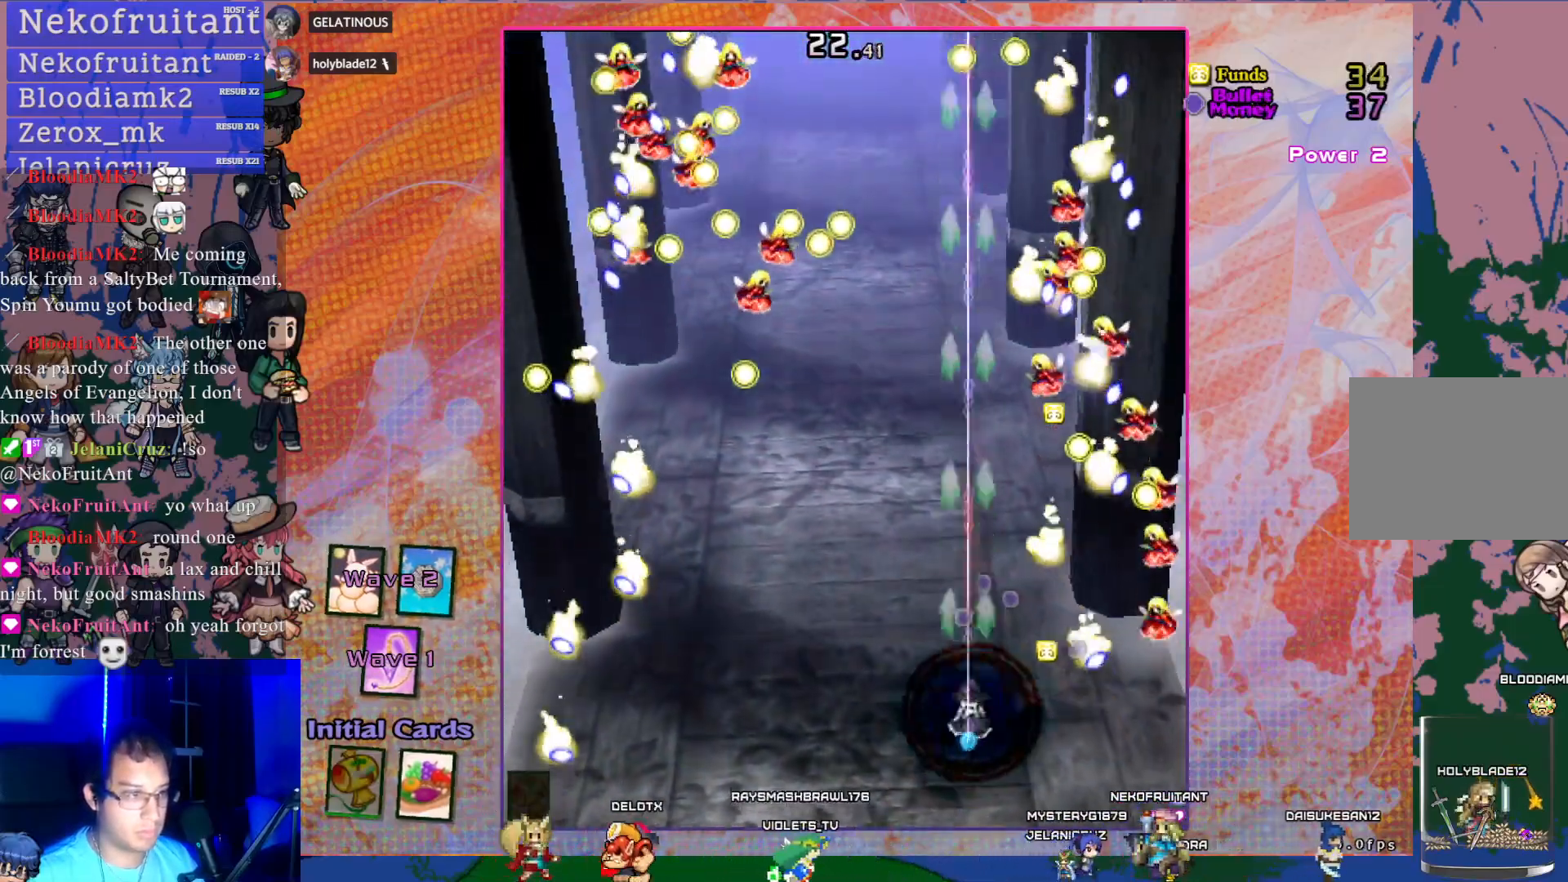
{"buttons": ["CROSS", "DPAD_RIGHT"], "left_stick": "center", "events": [[17, "DPAD_RIGHT", "down"], [133, "DPAD_RIGHT", "up"], [233, "DPAD_LEFT", "down"], [317, "DPAD_LEFT", "up"], [433, "DPAD_RIGHT", "down"]]}
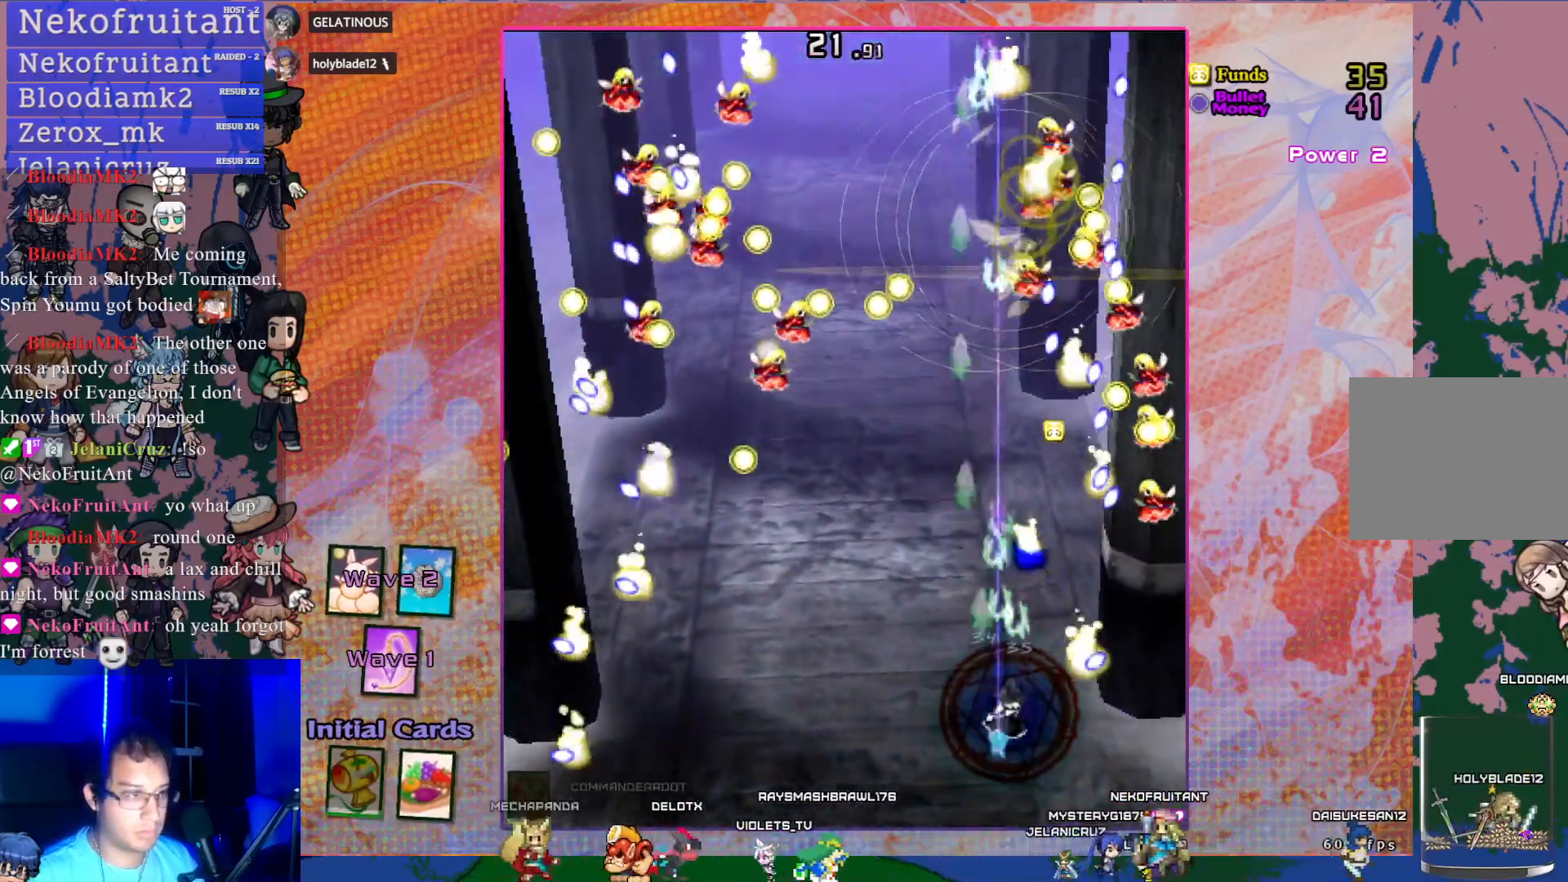
{"buttons": ["CROSS", "SQUARE"], "left_stick": "center", "events": [[33, "DPAD_DOWN", "down"], [100, "SQUARE", "down"], [133, "DPAD_RIGHT", "up"], [150, "DPAD_DOWN", "up"], [317, "DPAD_RIGHT", "down"], [400, "DPAD_DOWN", "down"], [467, "DPAD_RIGHT", "up"], [500, "DPAD_DOWN", "up"]]}
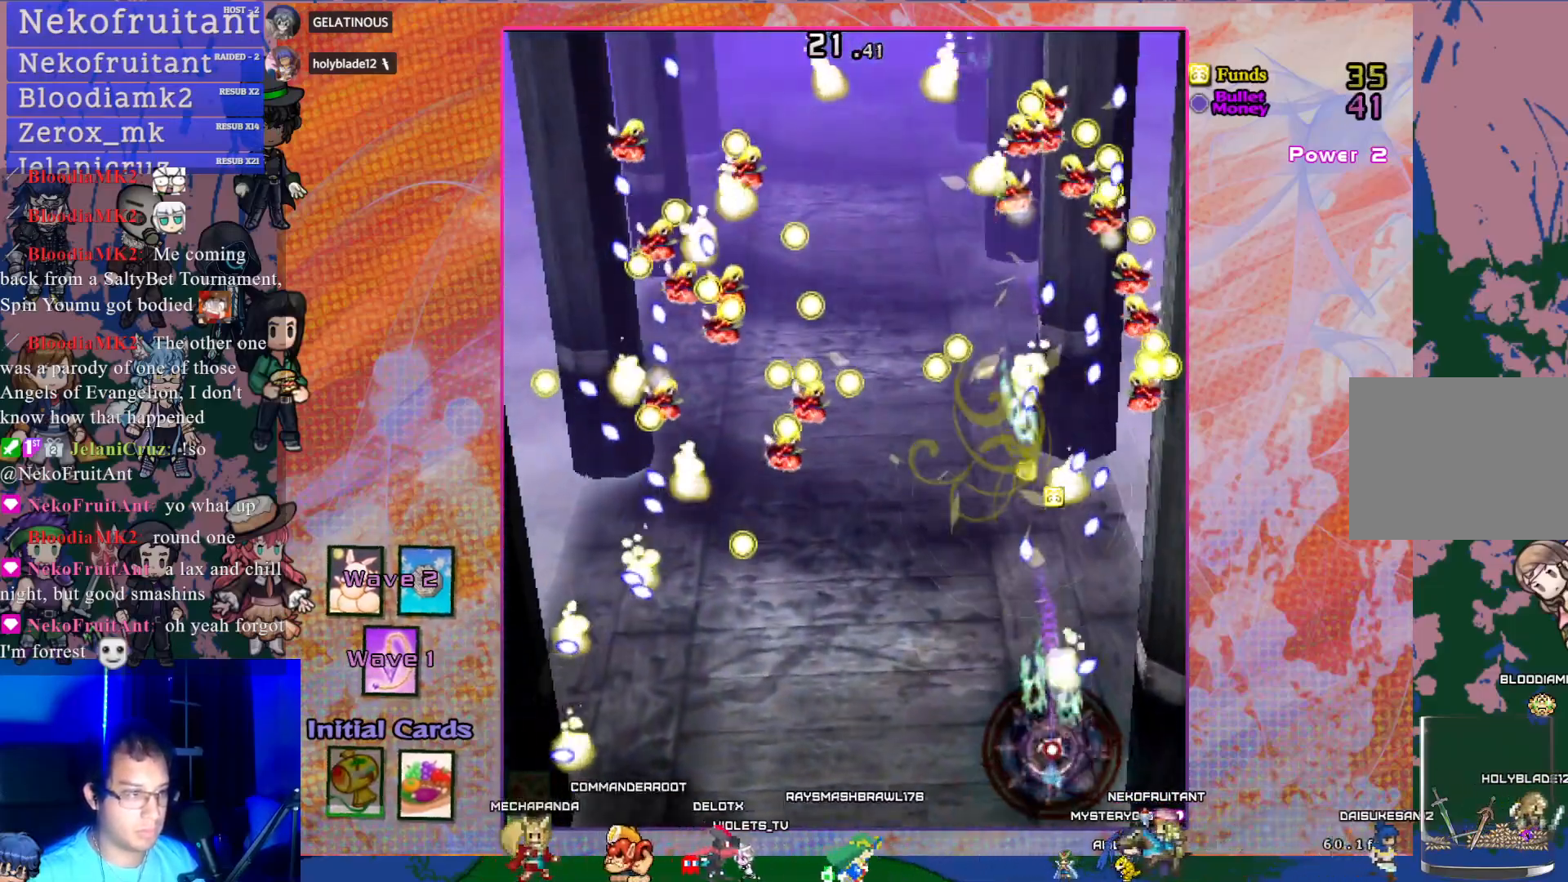
{"buttons": ["CROSS", "SQUARE", "DPAD_LEFT"], "left_stick": "center", "events": [[133, "DPAD_LEFT", "down"], [267, "DPAD_LEFT", "up"], [433, "DPAD_LEFT", "down"]]}
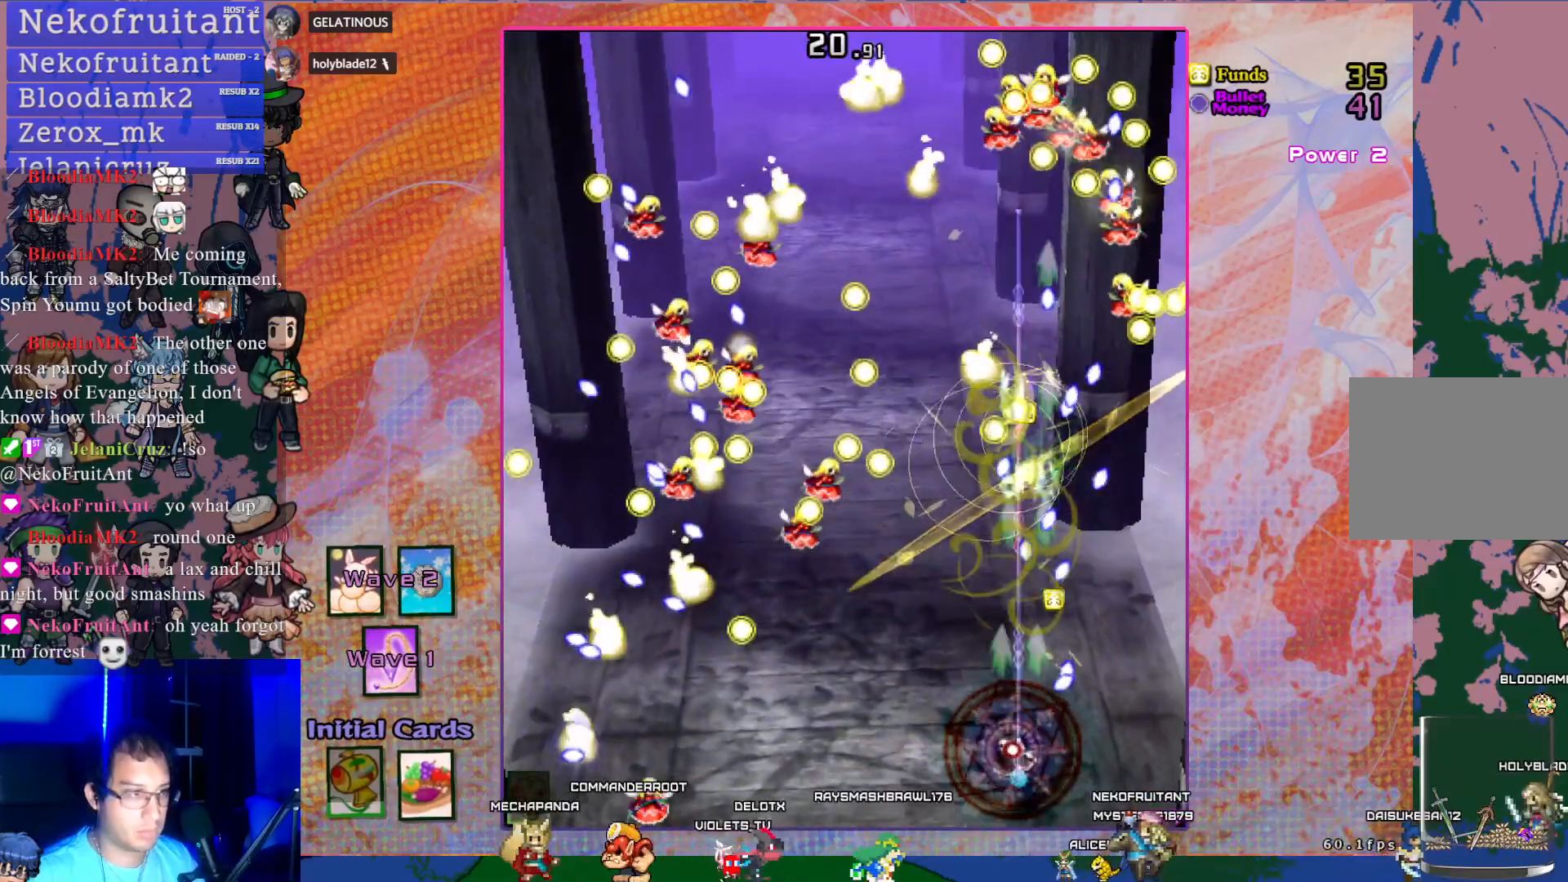
{"buttons": ["CROSS", "SQUARE", "DPAD_RIGHT"], "left_stick": "center", "events": [[83, "DPAD_LEFT", "up"], [200, "DPAD_DOWN", "down"], [383, "DPAD_DOWN", "up"], [483, "DPAD_RIGHT", "down"]]}
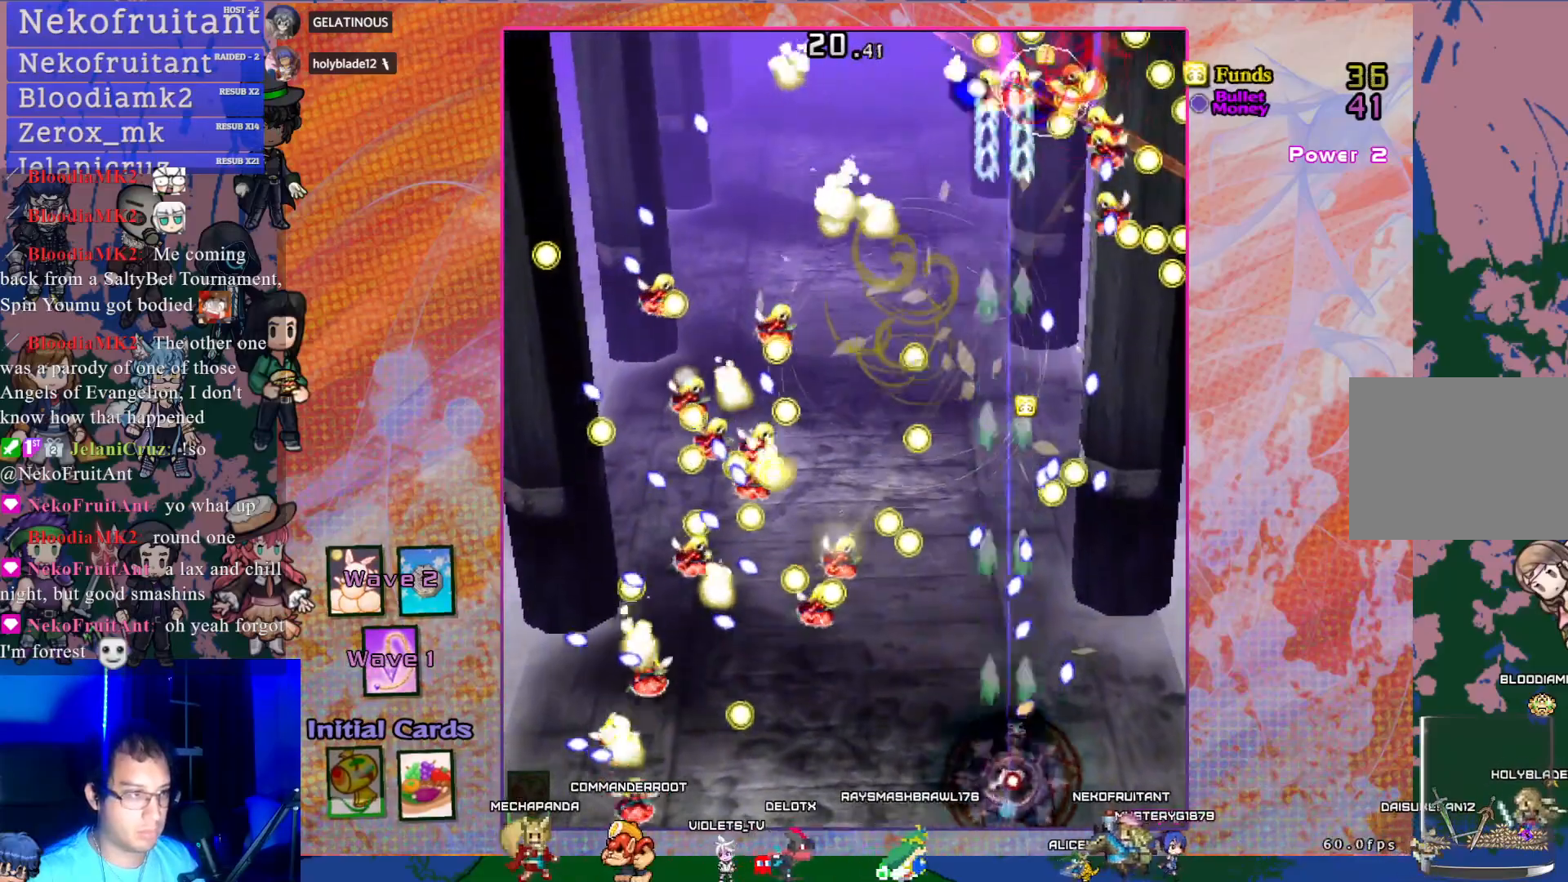
{"buttons": ["CROSS"], "left_stick": "center", "events": [[233, "DPAD_RIGHT", "up"], [283, "L1", "down"], [283, "SQUARE", "up"], [400, "L1", "up"]]}
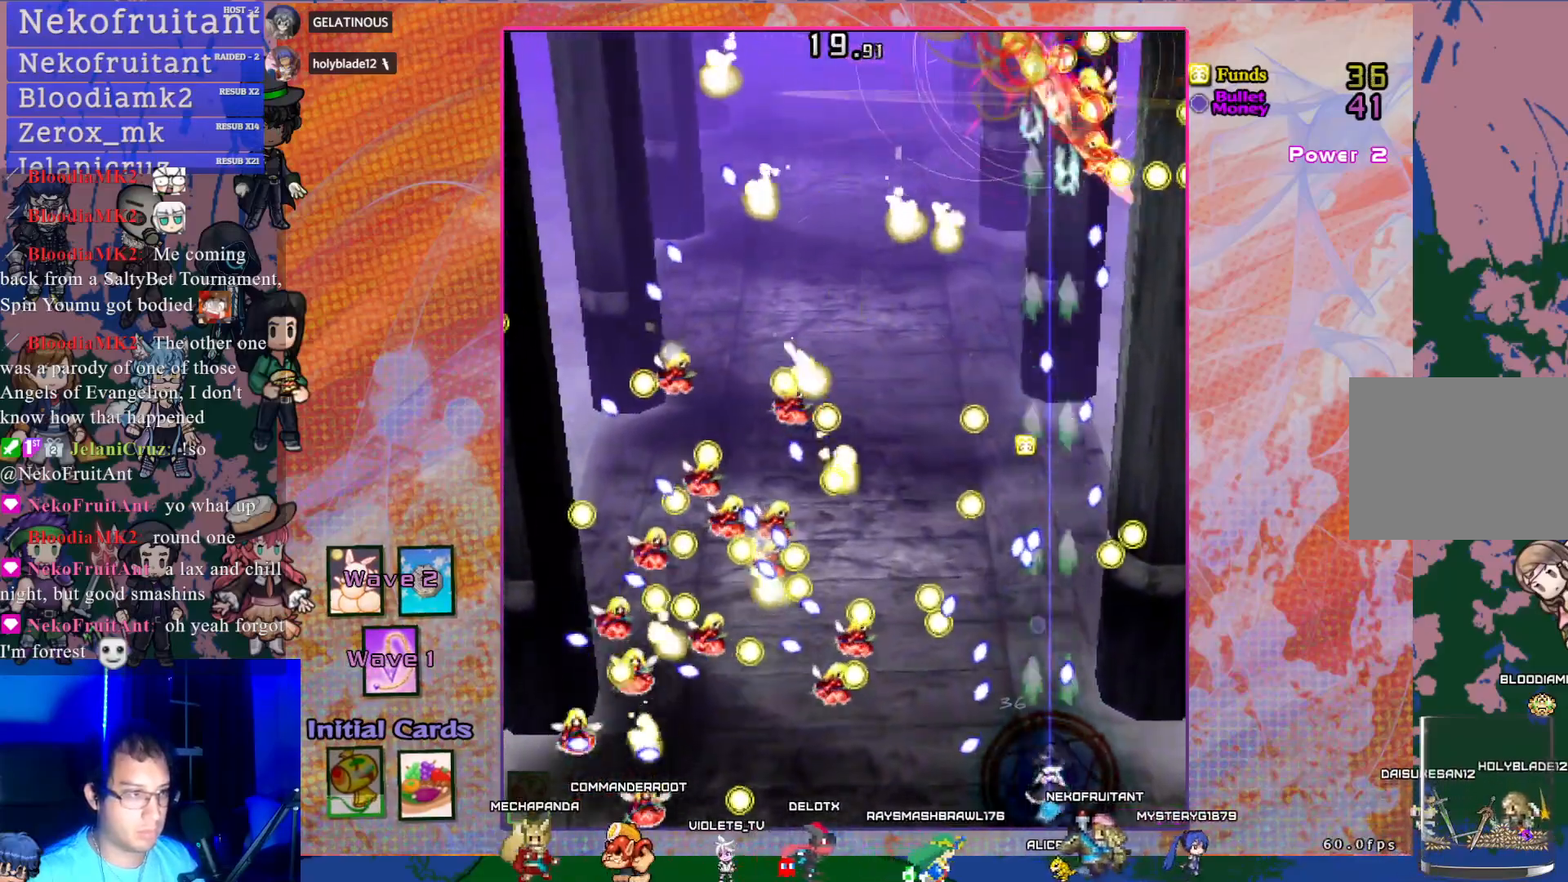
{"buttons": ["CROSS", "DPAD_RIGHT"], "left_stick": "center", "events": [[133, "R1", "down"], [250, "R1", "up"], [467, "DPAD_RIGHT", "down"]]}
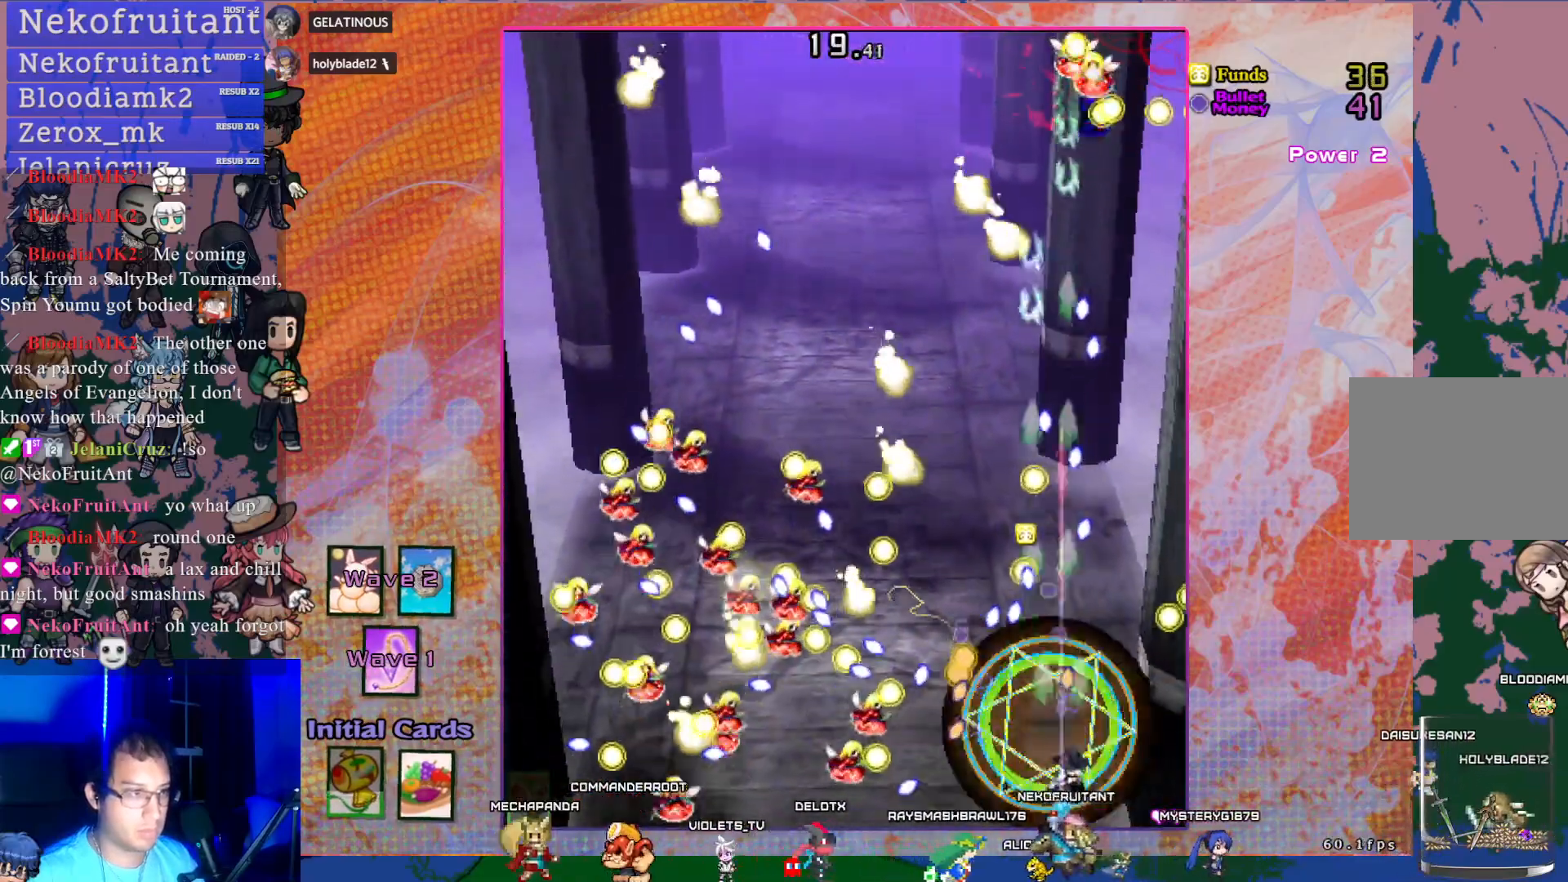
{"buttons": ["CROSS", "DPAD_UP"], "left_stick": "center", "events": [[50, "DPAD_UP", "down"], [317, "DPAD_RIGHT", "up"]]}
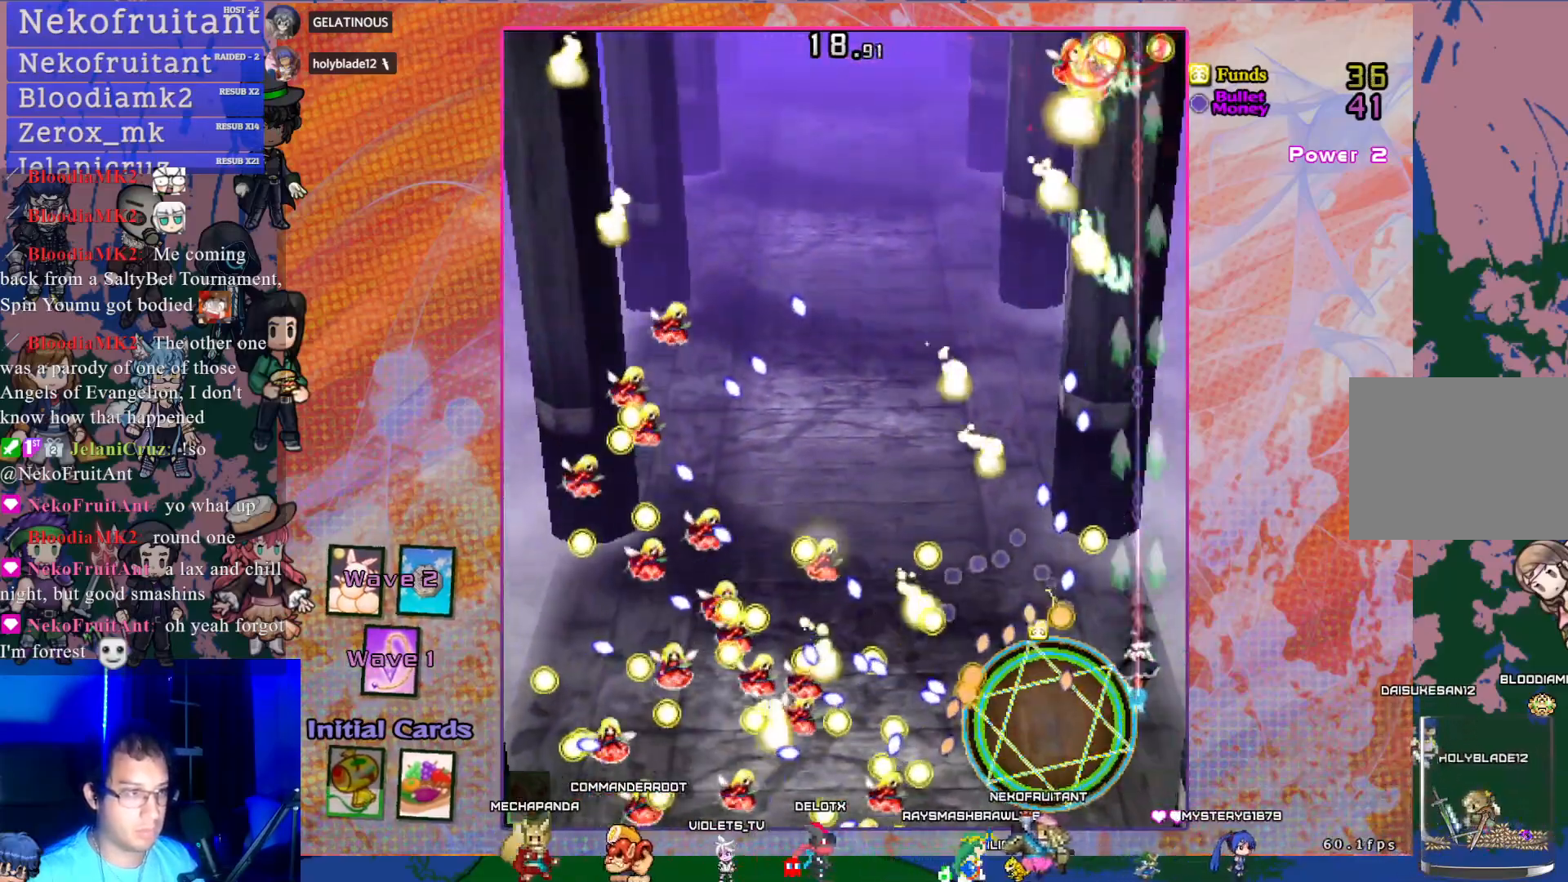
{"buttons": ["CROSS", "DPAD_UP"], "left_stick": "center", "events": [[183, "DPAD_RIGHT", "down"], [483, "DPAD_RIGHT", "up"]]}
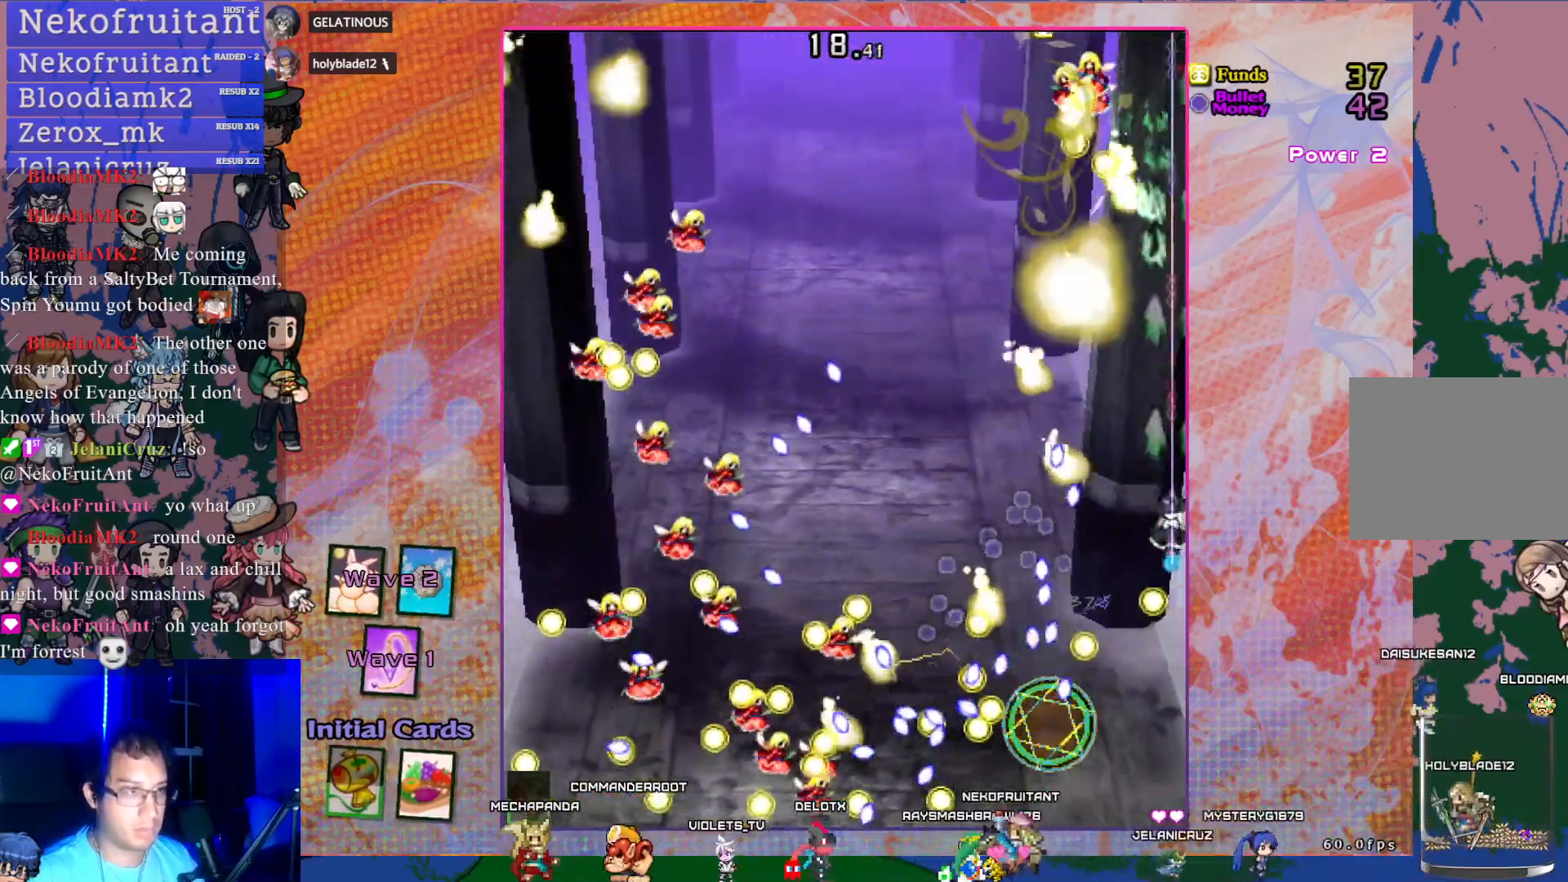
{"buttons": ["CROSS"], "left_stick": "center", "events": [[33, "DPAD_UP", "up"], [117, "DPAD_DOWN", "down"], [183, "DPAD_LEFT", "down"], [233, "DPAD_DOWN", "up"], [333, "DPAD_LEFT", "up"]]}
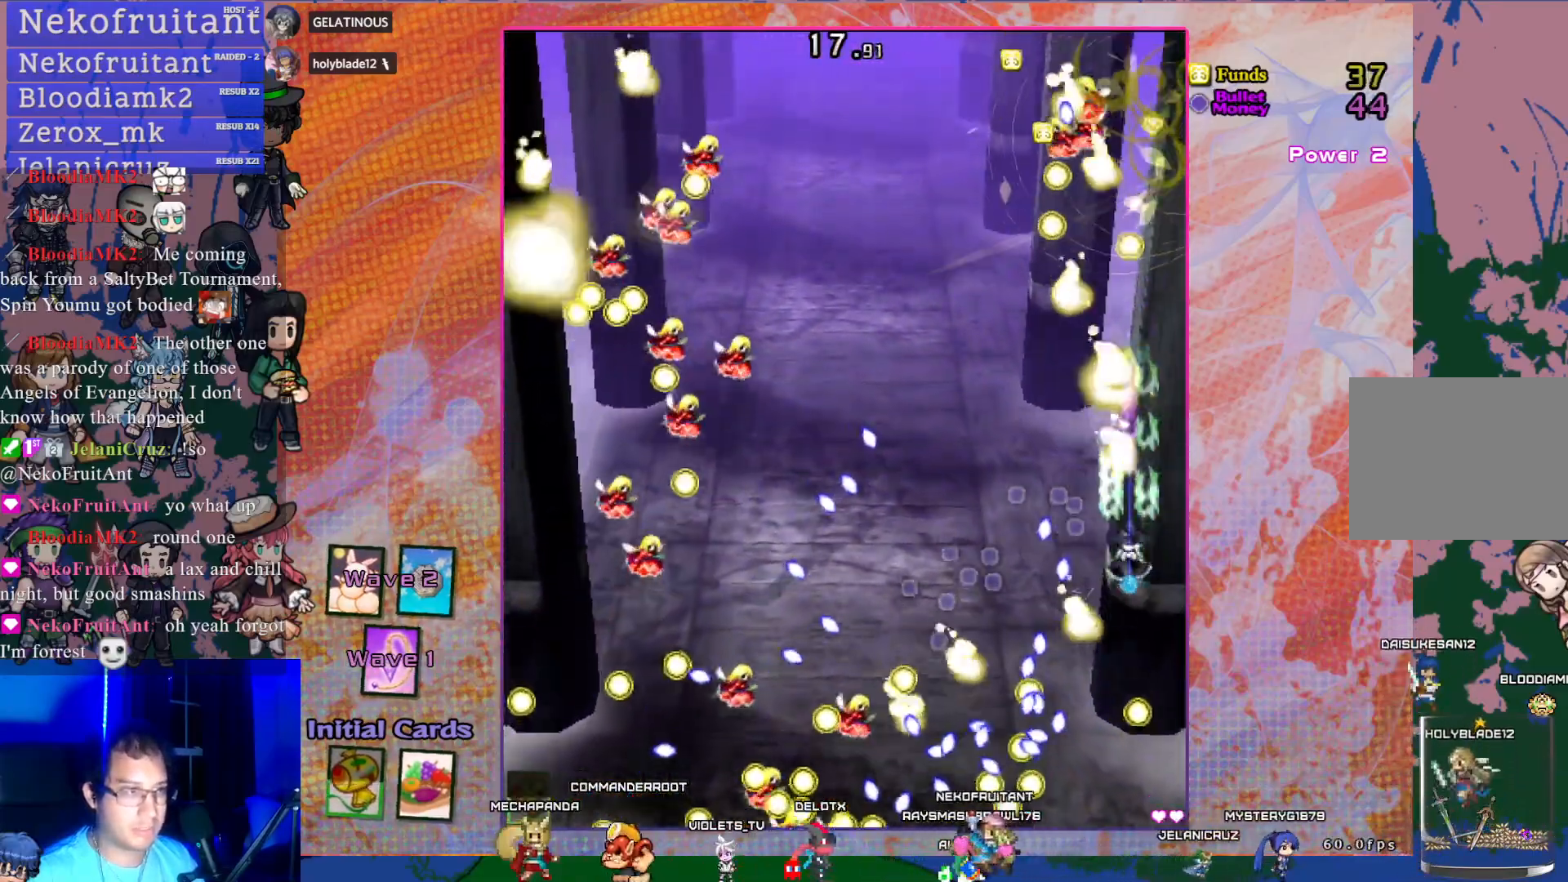
{"buttons": ["CROSS", "DPAD_LEFT"], "left_stick": "center", "events": [[83, "DPAD_UP", "down"], [100, "DPAD_LEFT", "down"], [267, "DPAD_UP", "up"], [317, "DPAD_LEFT", "up"], [417, "DPAD_LEFT", "down"]]}
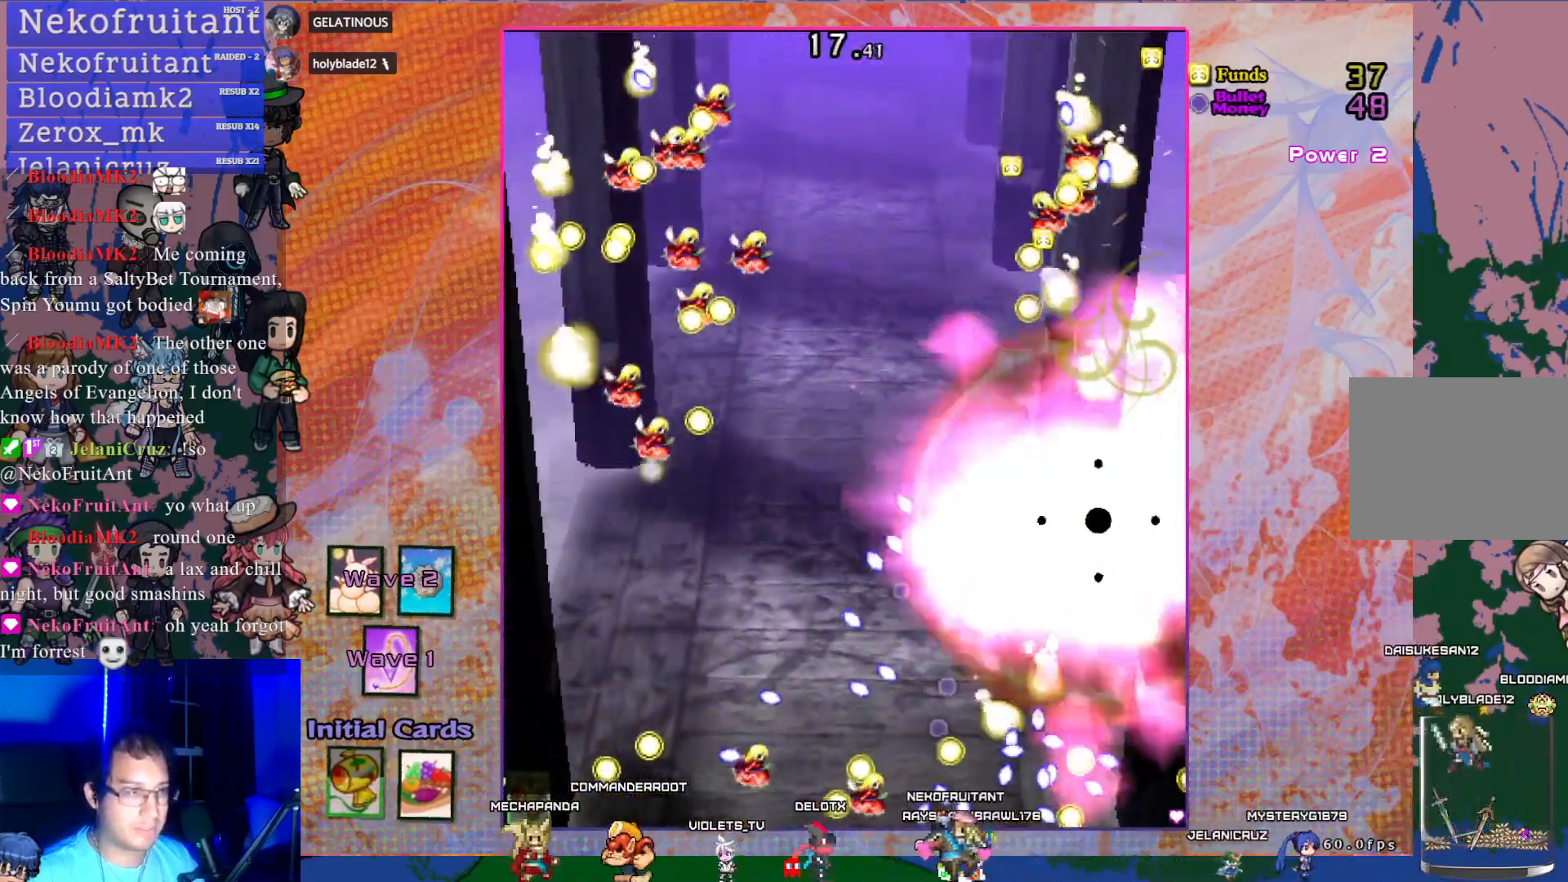
{"buttons": ["CROSS"], "left_stick": "center", "events": [[67, "DPAD_LEFT", "up"]]}